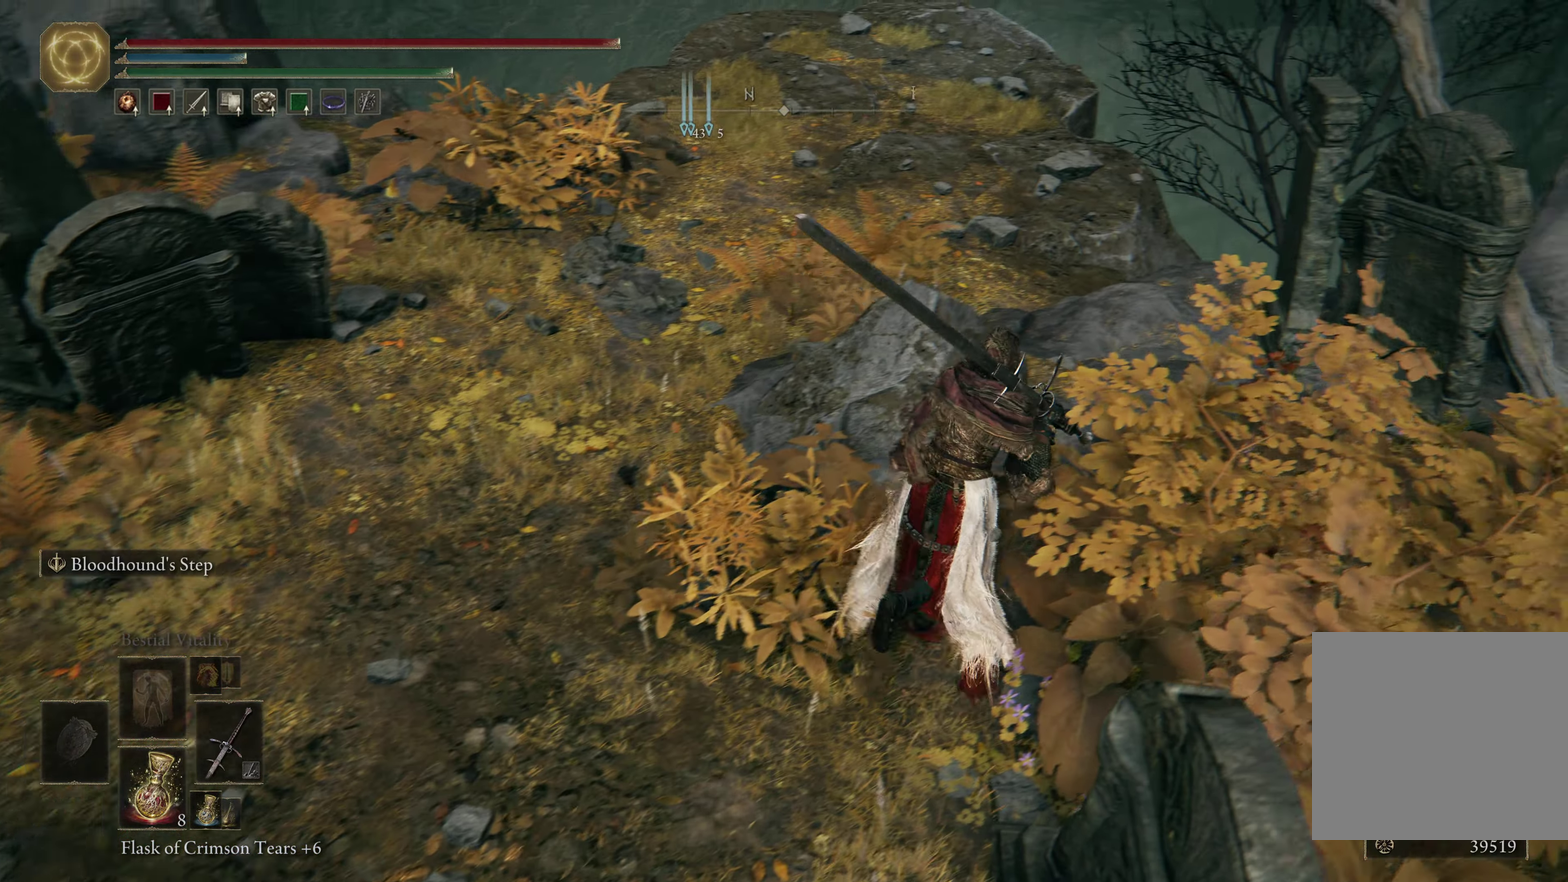
Gameplay with a controller (Xbox layout); each line is a JSON object with the inputs held at the frame after it (dt_ms = milliseconds from this image to that frame). "events" lists button and stick changes between this image and that frame as [ms after this image, input, new state], when the widget could be followed in between. Not read: L1.
{"dt_ms": 600, "buttons": [], "left_stick": "up-right", "right_stick": "center", "events": [[66, "right_stick", "down-left"], [83, "left_stick", "center"], [383, "left_stick", "right"], [516, "left_stick", "up-right"], [566, "right_stick", "center"]]}
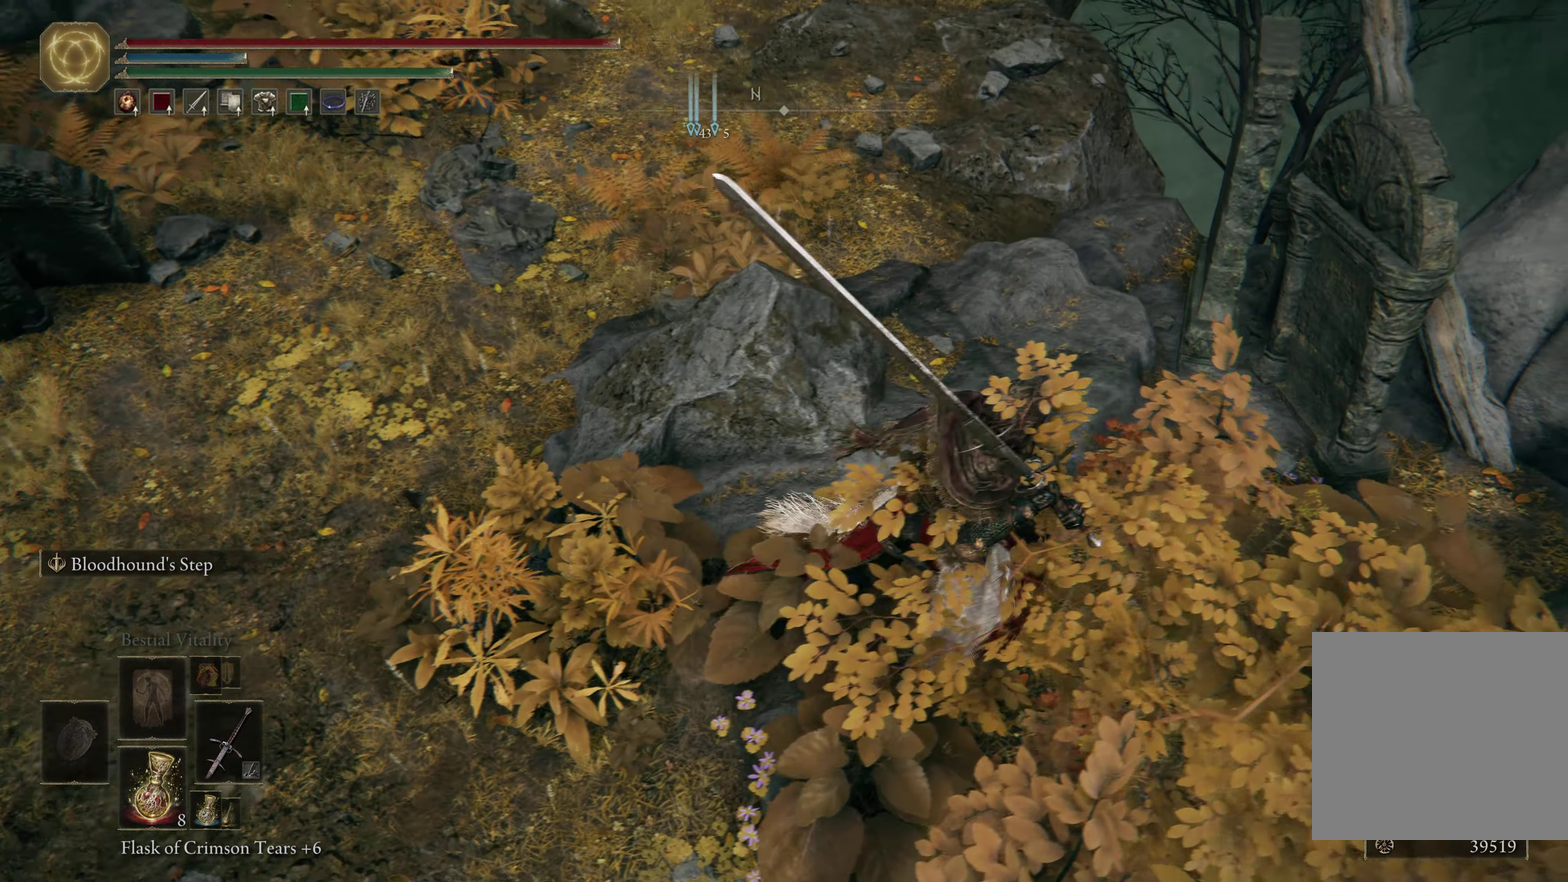
{"dt_ms": 600, "buttons": [], "left_stick": "up-right", "right_stick": "left", "events": [[83, "left_stick", "center"], [383, "left_stick", "up-right"], [450, "right_stick", "down-left"], [500, "right_stick", "left"]]}
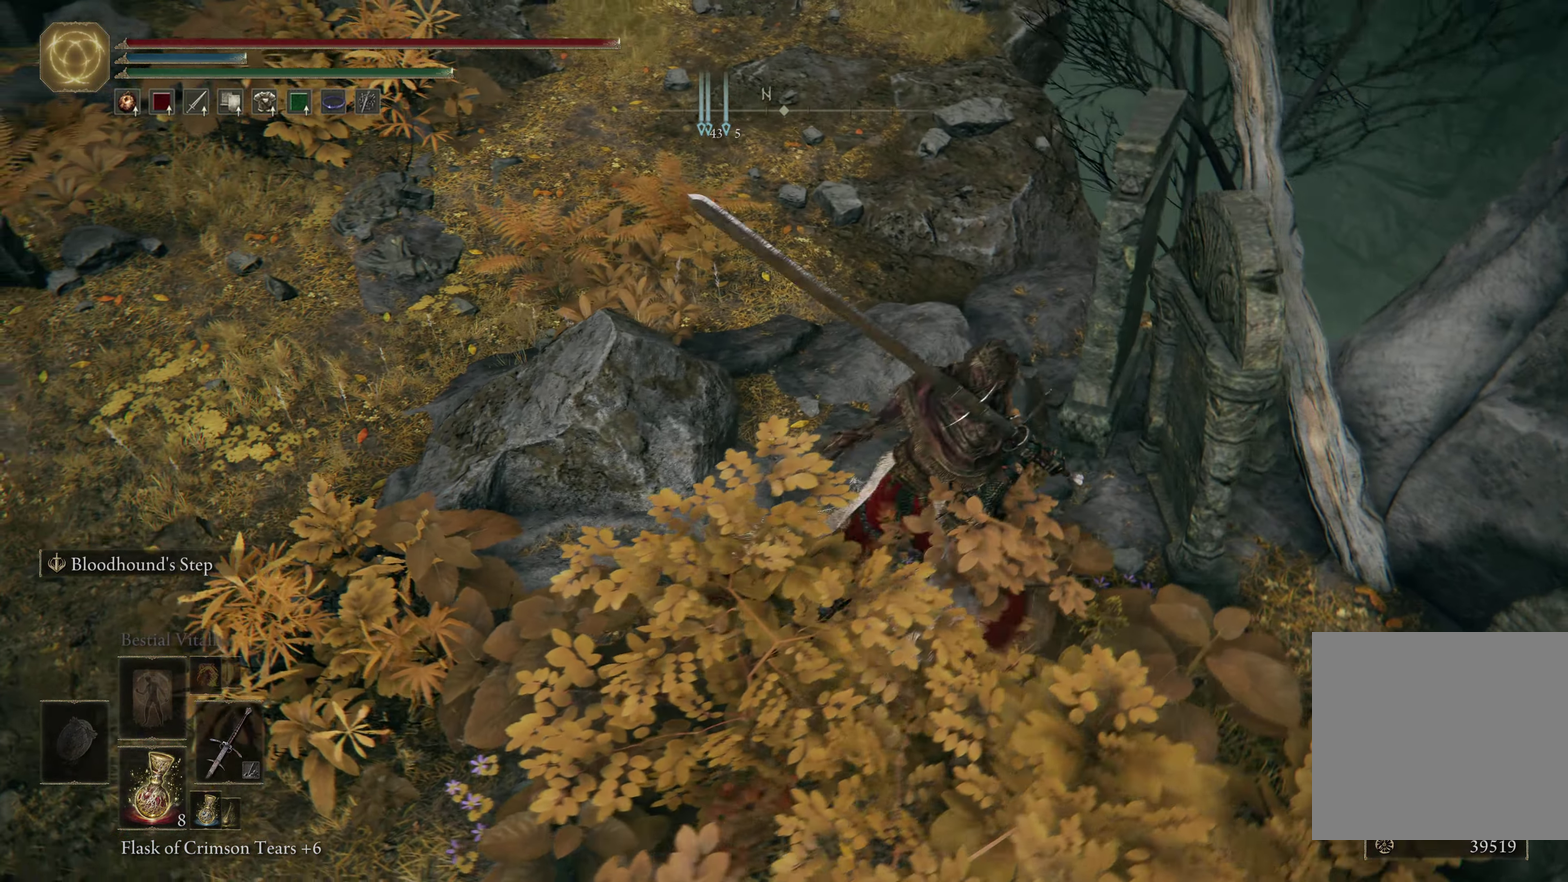
{"dt_ms": 500, "buttons": [], "left_stick": "center", "right_stick": "center", "events": [[16, "left_stick", "center"], [16, "right_stick", "center"], [300, "left_stick", "up"], [300, "right_stick", "left"], [433, "right_stick", "center"], [466, "left_stick", "center"]]}
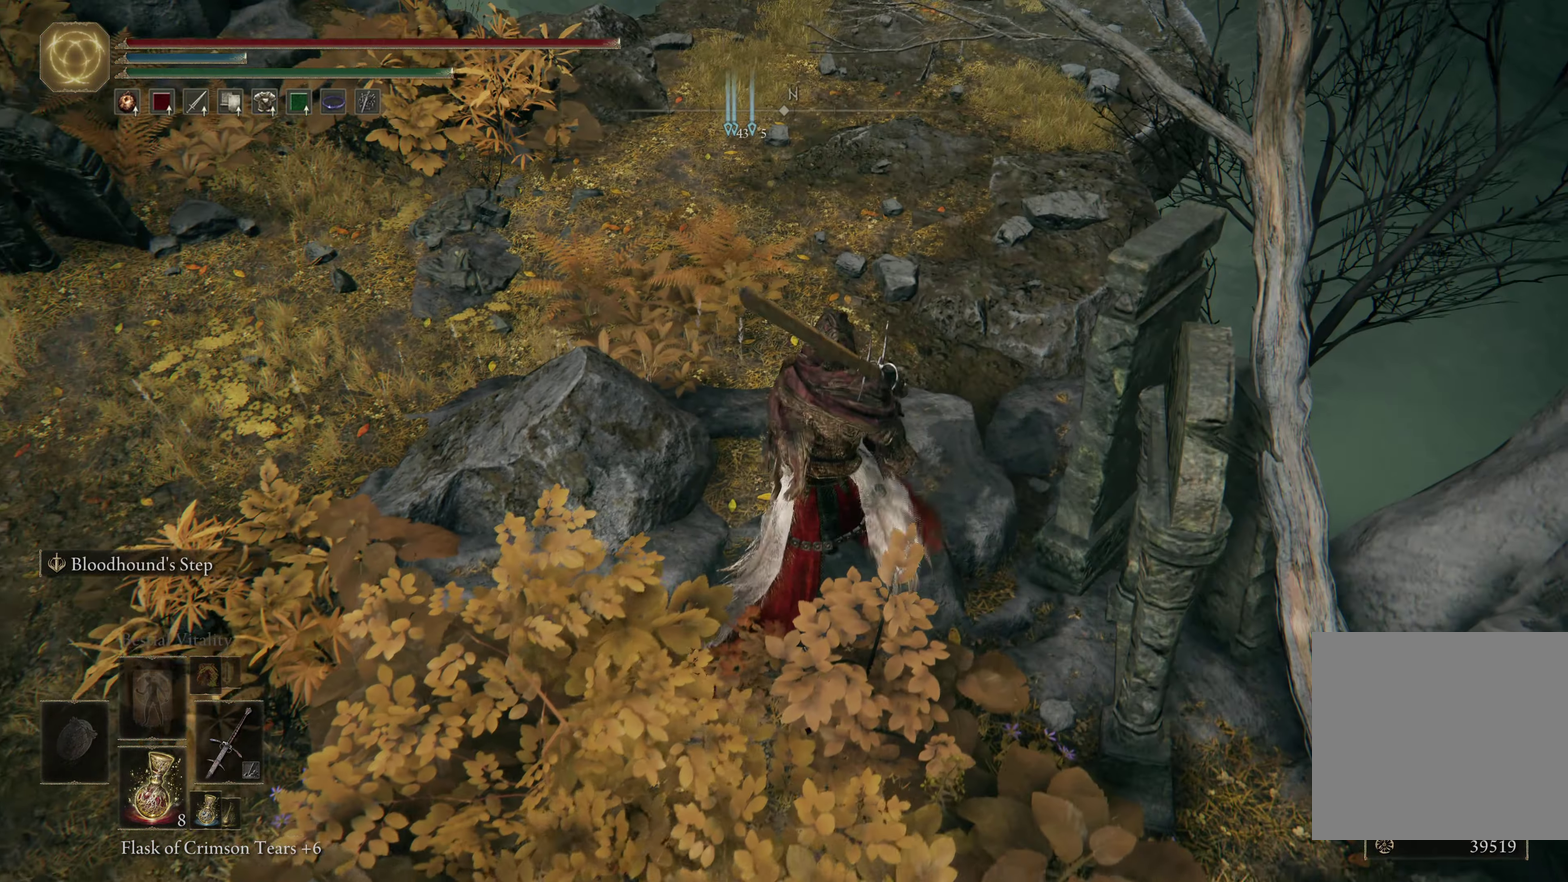
{"dt_ms": 600, "buttons": [], "left_stick": "center", "right_stick": "center", "events": []}
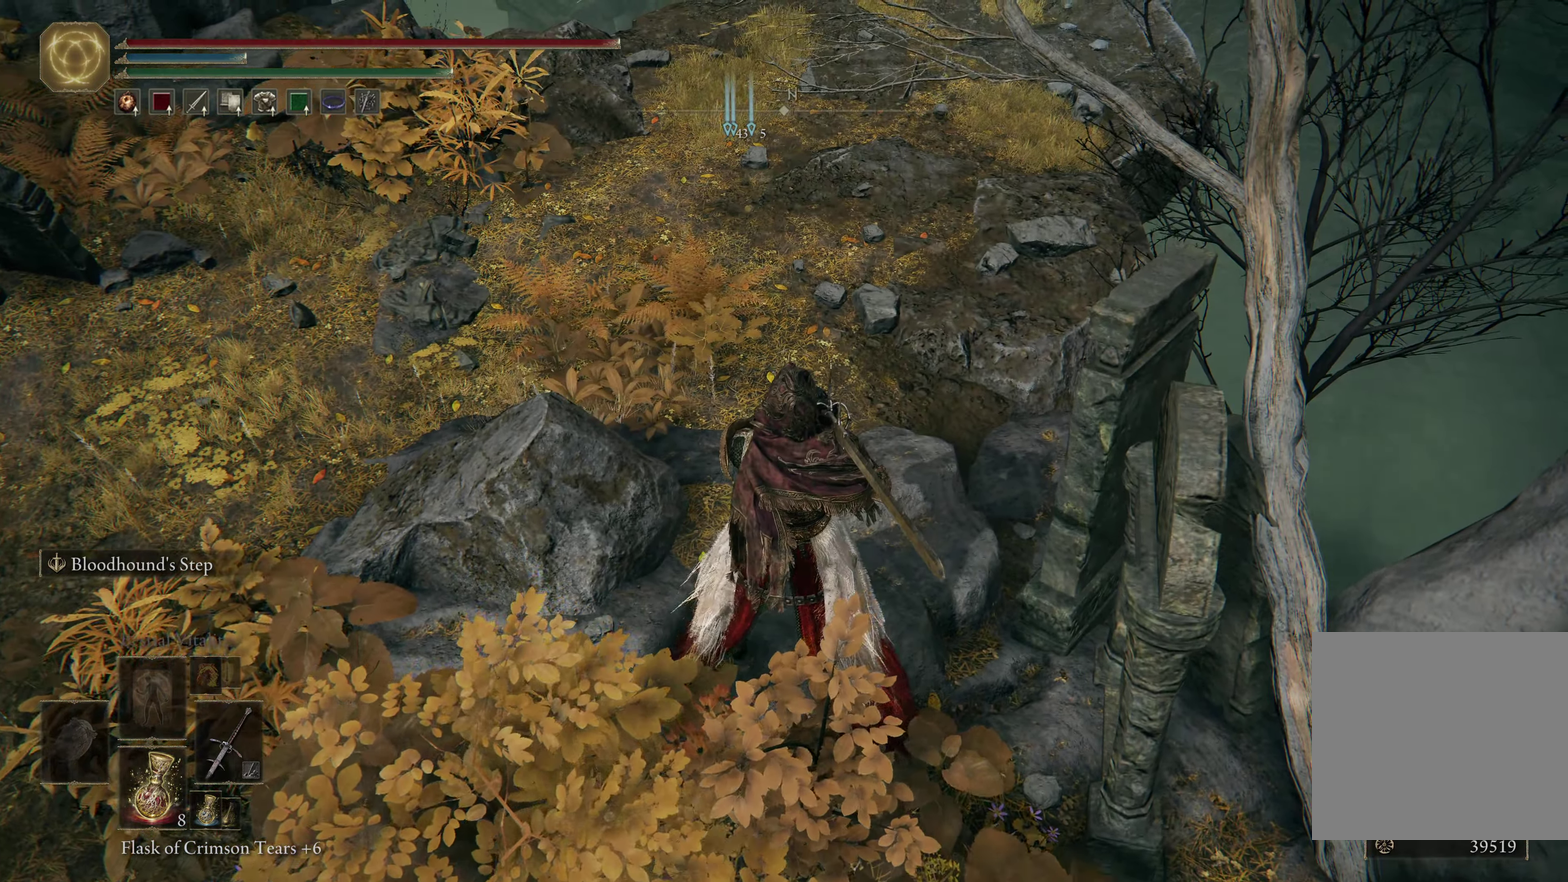
{"dt_ms": 400, "buttons": [], "left_stick": "center", "right_stick": "center", "events": [[16, "right_stick", "up"], [116, "right_stick", "center"]]}
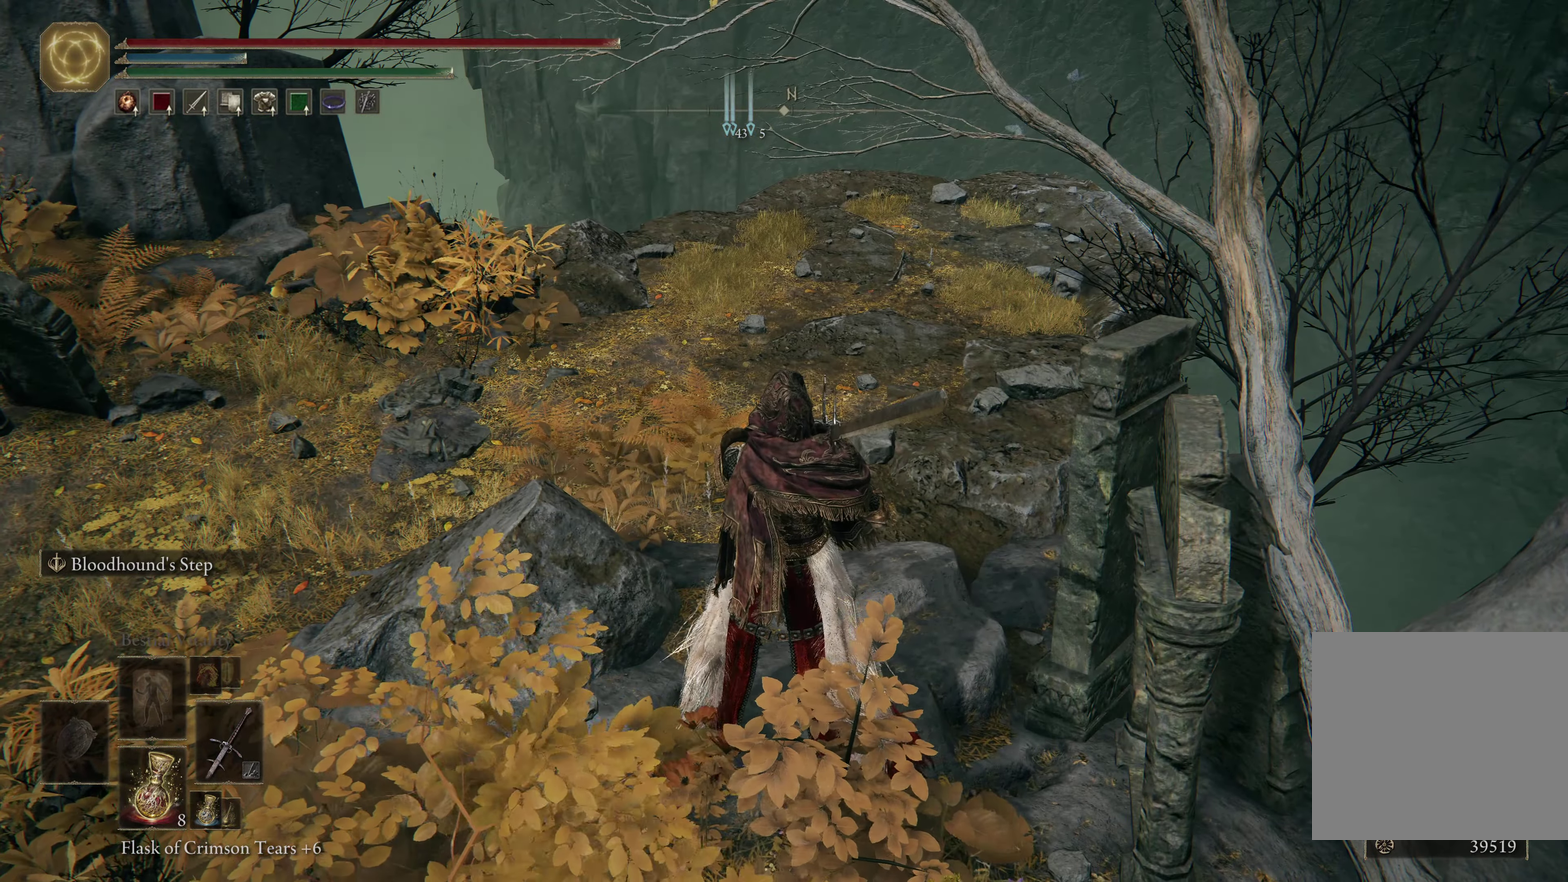
{"dt_ms": 500, "buttons": [], "left_stick": "center", "right_stick": "center", "events": [[317, "left_stick", "down"], [483, "left_stick", "center"]]}
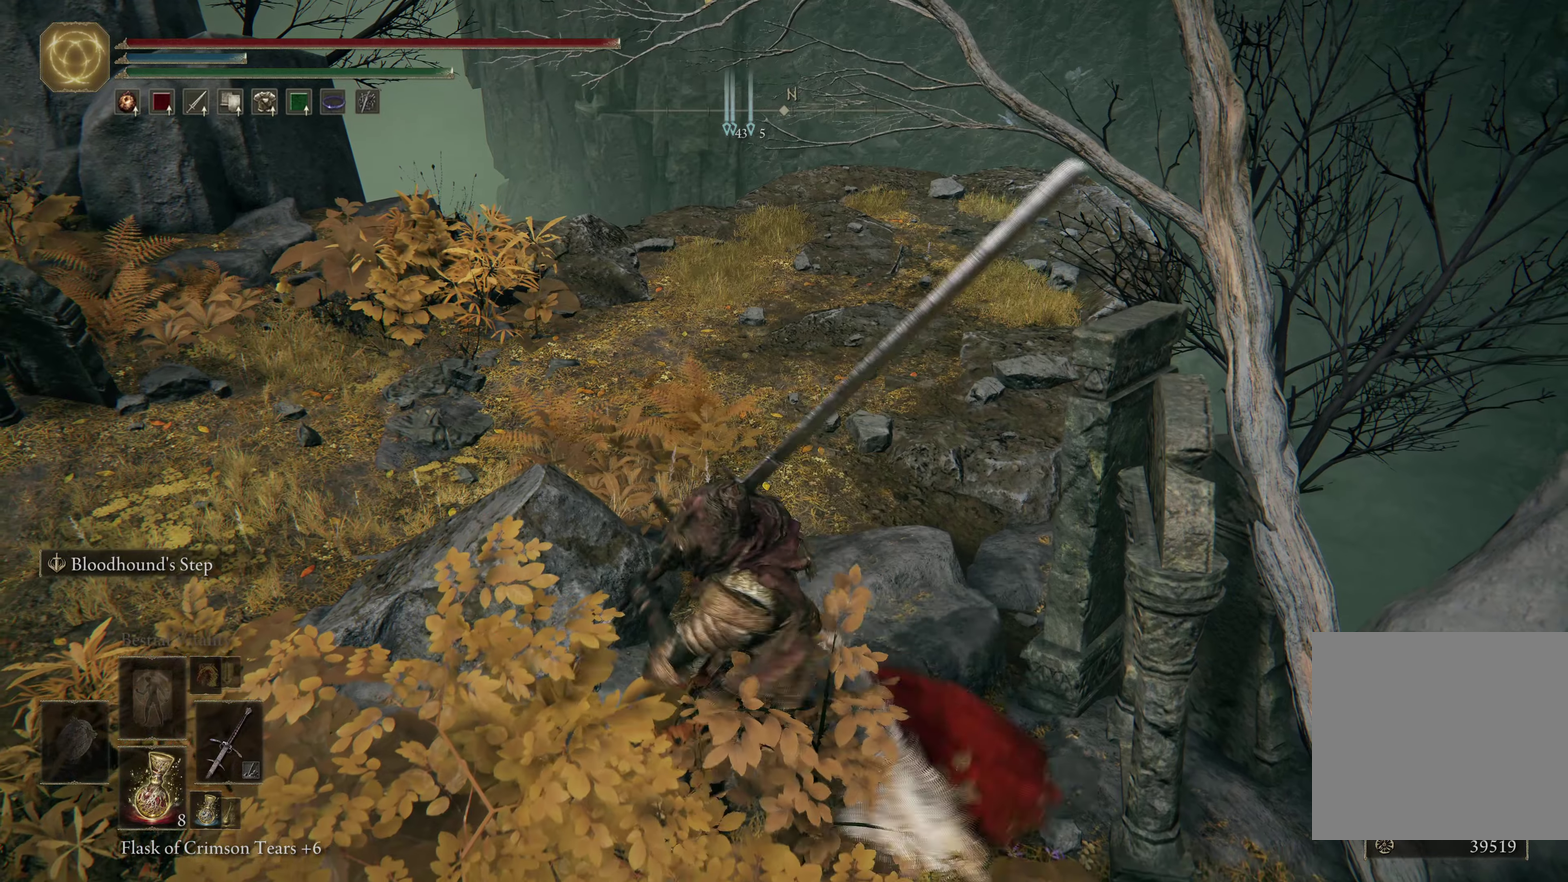
{"dt_ms": 600, "buttons": [], "left_stick": "left", "right_stick": "left", "events": [[533, "left_stick", "left"], [583, "right_stick", "left"]]}
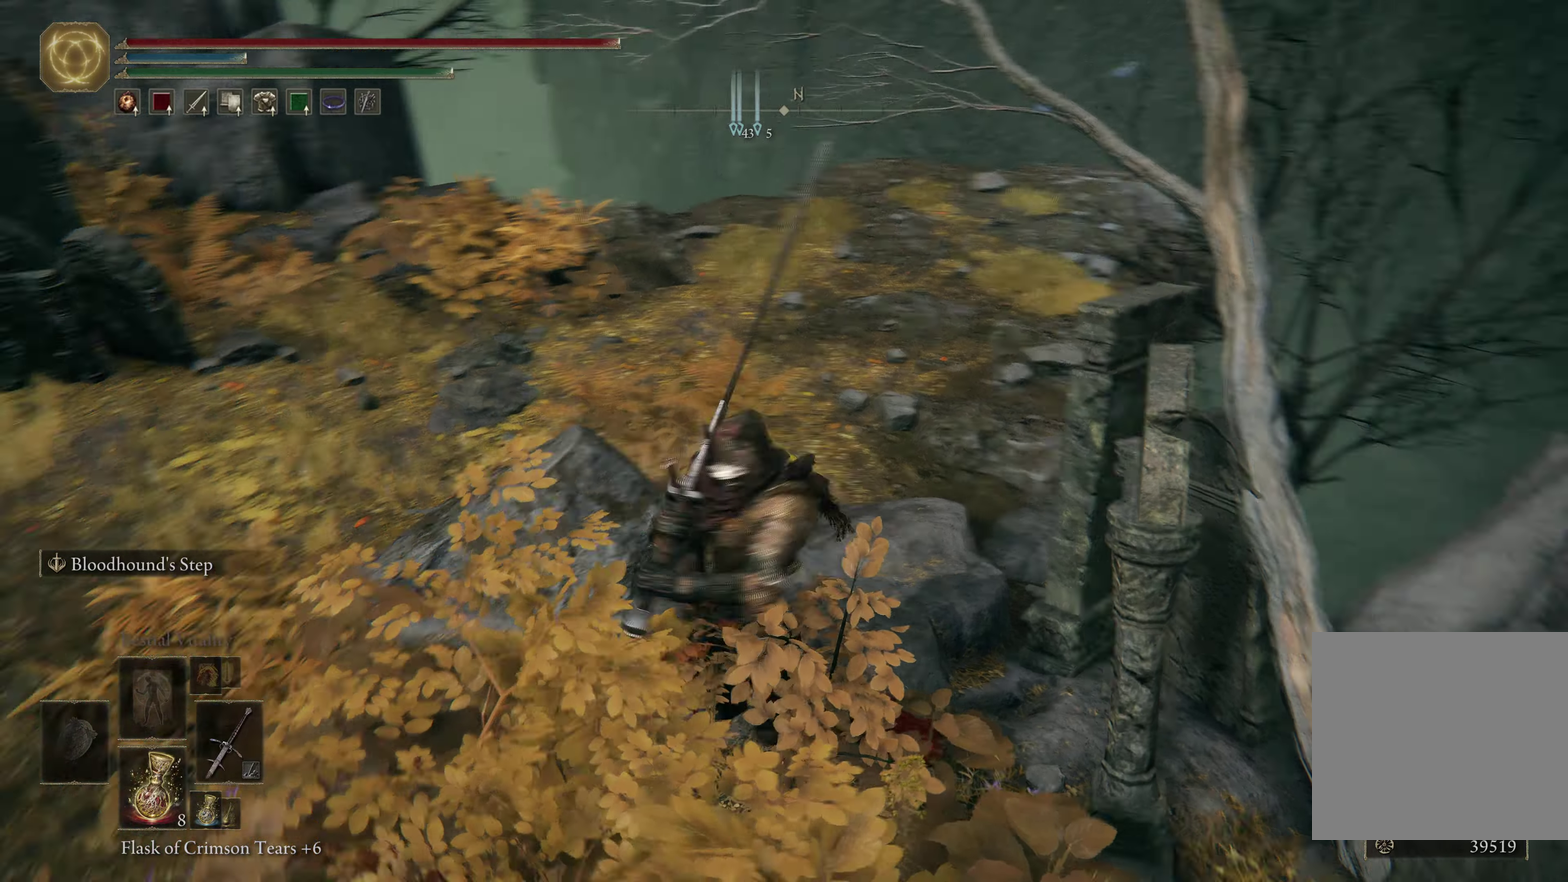
{"dt_ms": 500, "buttons": [], "left_stick": "up", "right_stick": "center", "events": [[17, "left_stick", "down-left"], [67, "left_stick", "left"], [167, "left_stick", "up-left"], [283, "left_stick", "up"], [333, "right_stick", "center"]]}
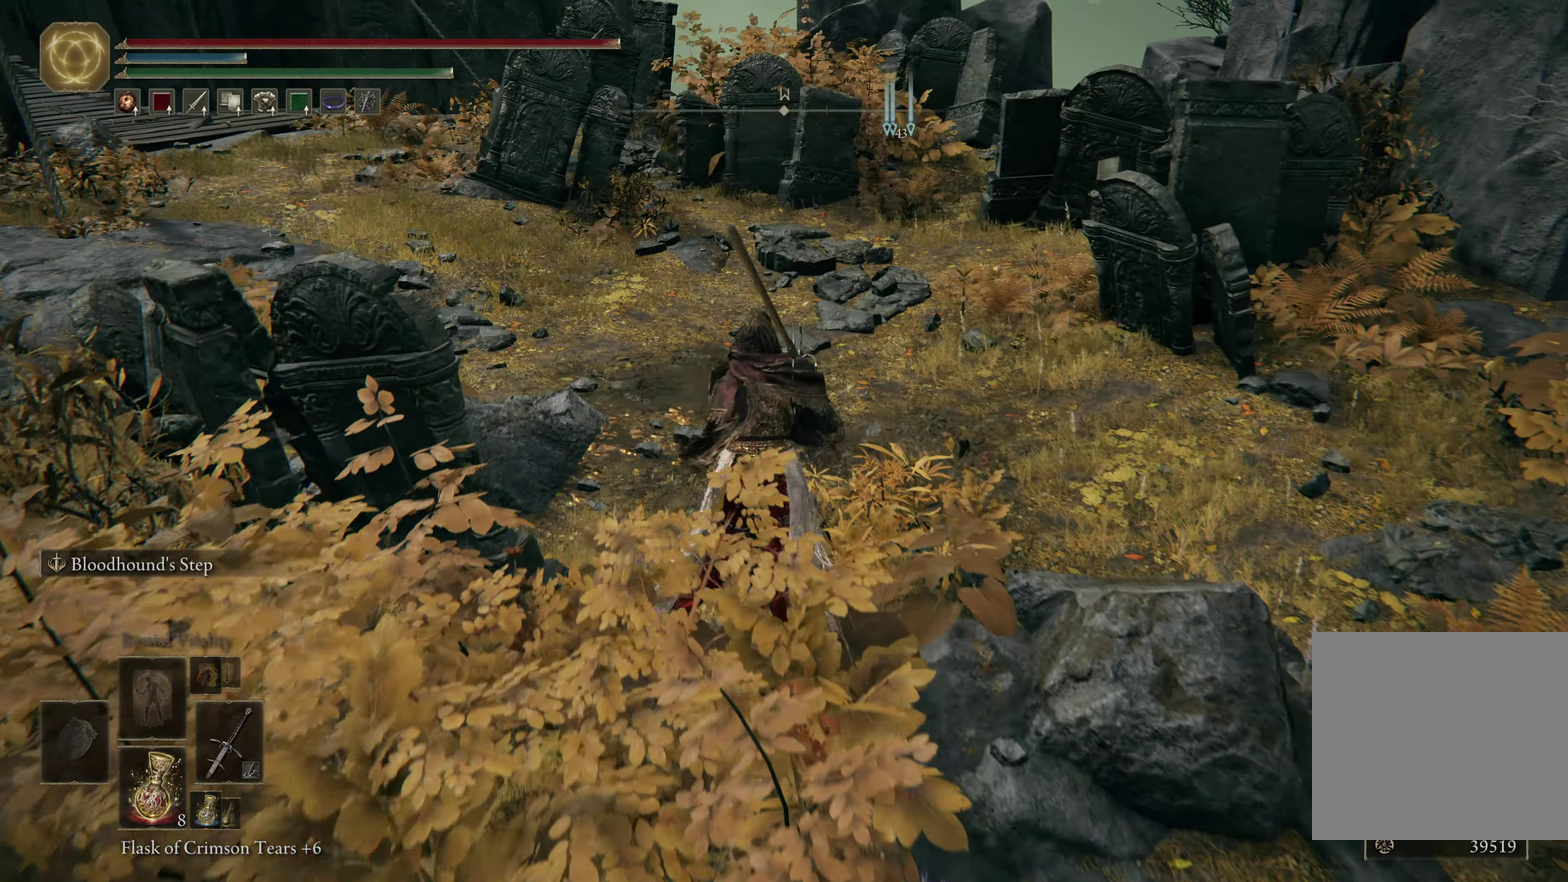
{"dt_ms": 600, "buttons": [], "left_stick": "up", "right_stick": "center", "events": [[200, "right_stick", "left"], [383, "right_stick", "center"]]}
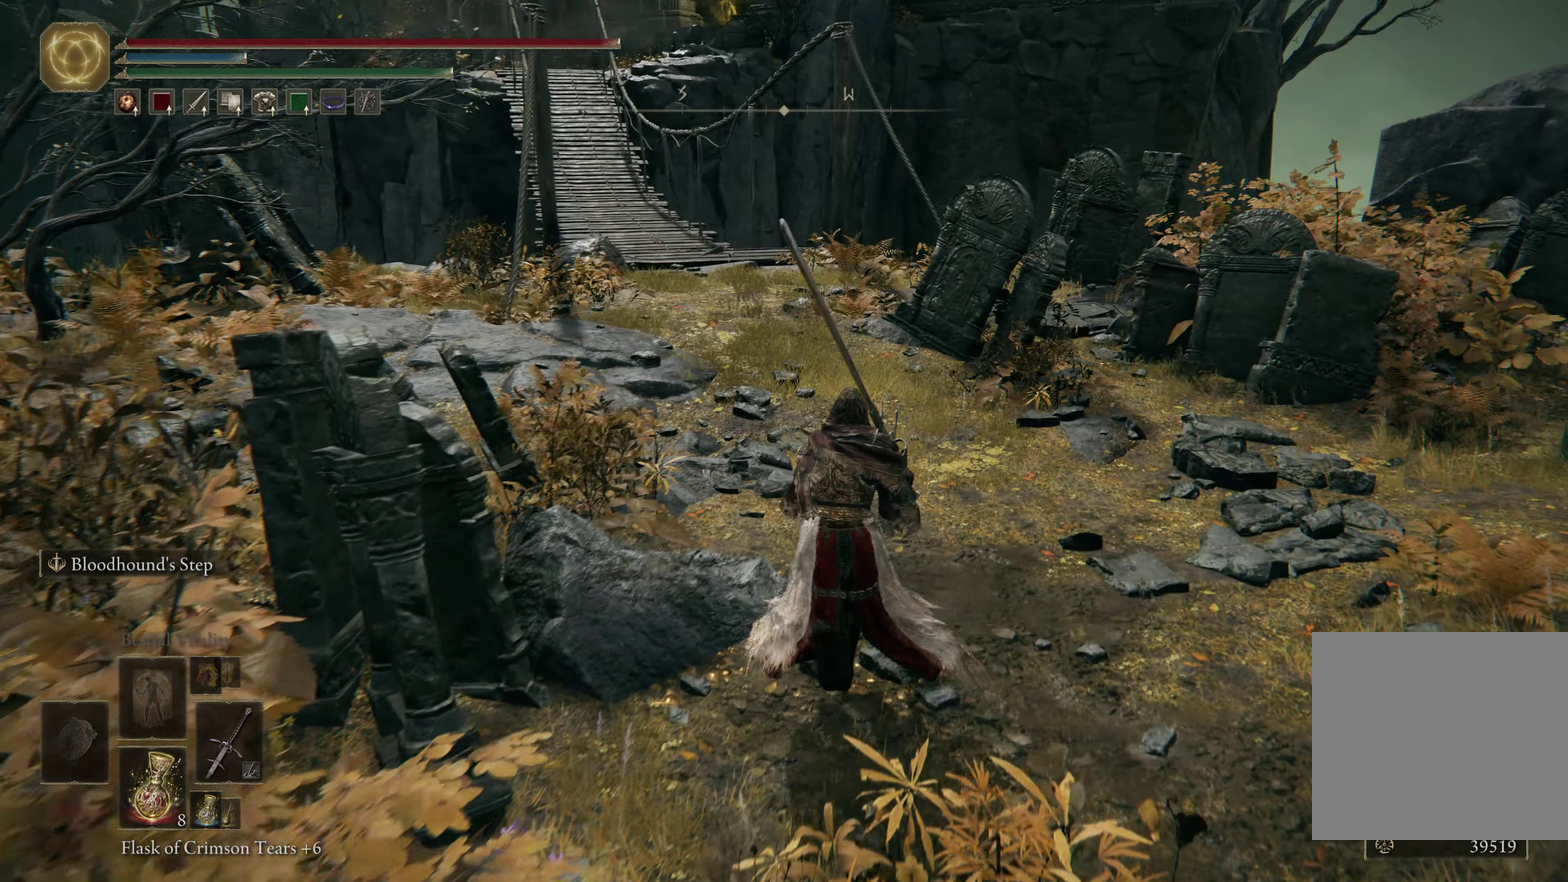
{"dt_ms": 300, "buttons": [], "left_stick": "up", "right_stick": "down-left", "events": [[250, "right_stick", "down-left"]]}
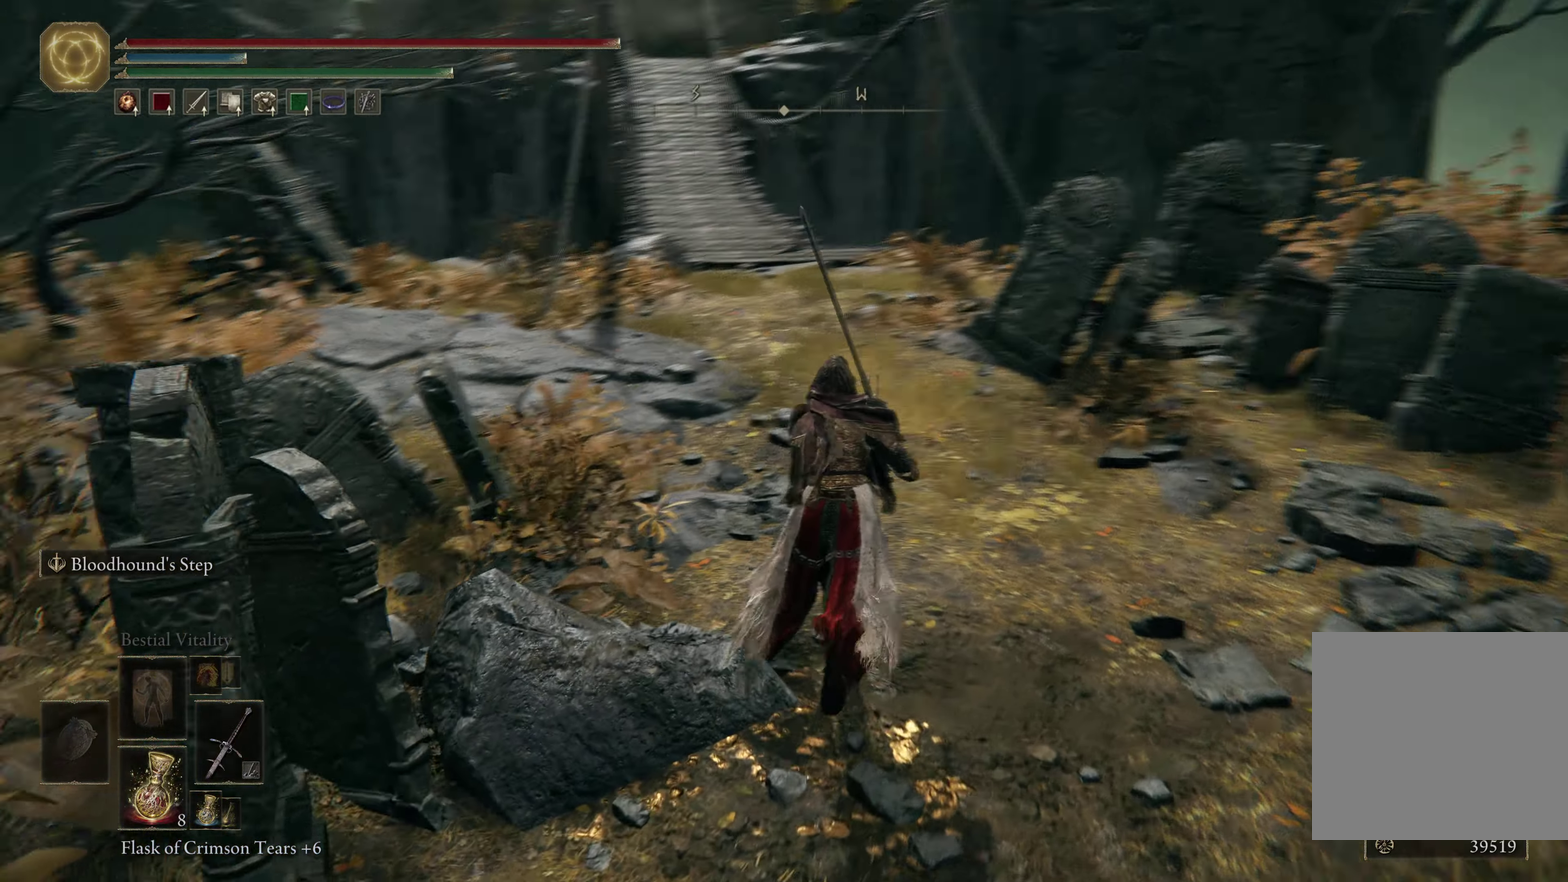
{"dt_ms": 300, "buttons": [], "left_stick": "up", "right_stick": "center", "events": [[133, "right_stick", "center"]]}
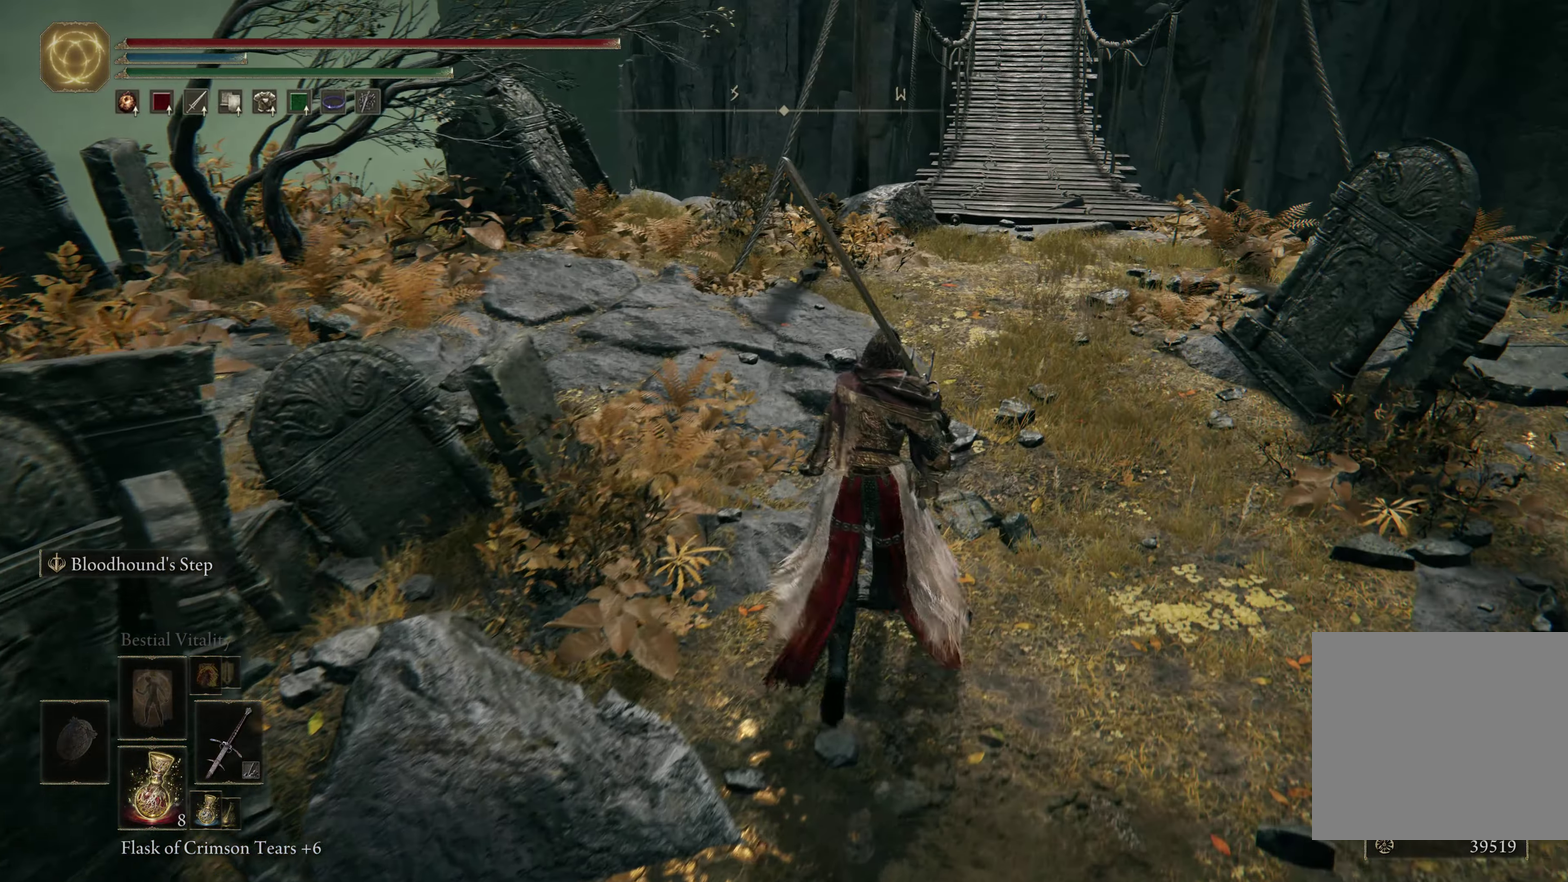
{"dt_ms": 600, "buttons": [], "left_stick": "up-right", "right_stick": "left", "events": [[33, "left_stick", "up-right"], [267, "right_stick", "left"]]}
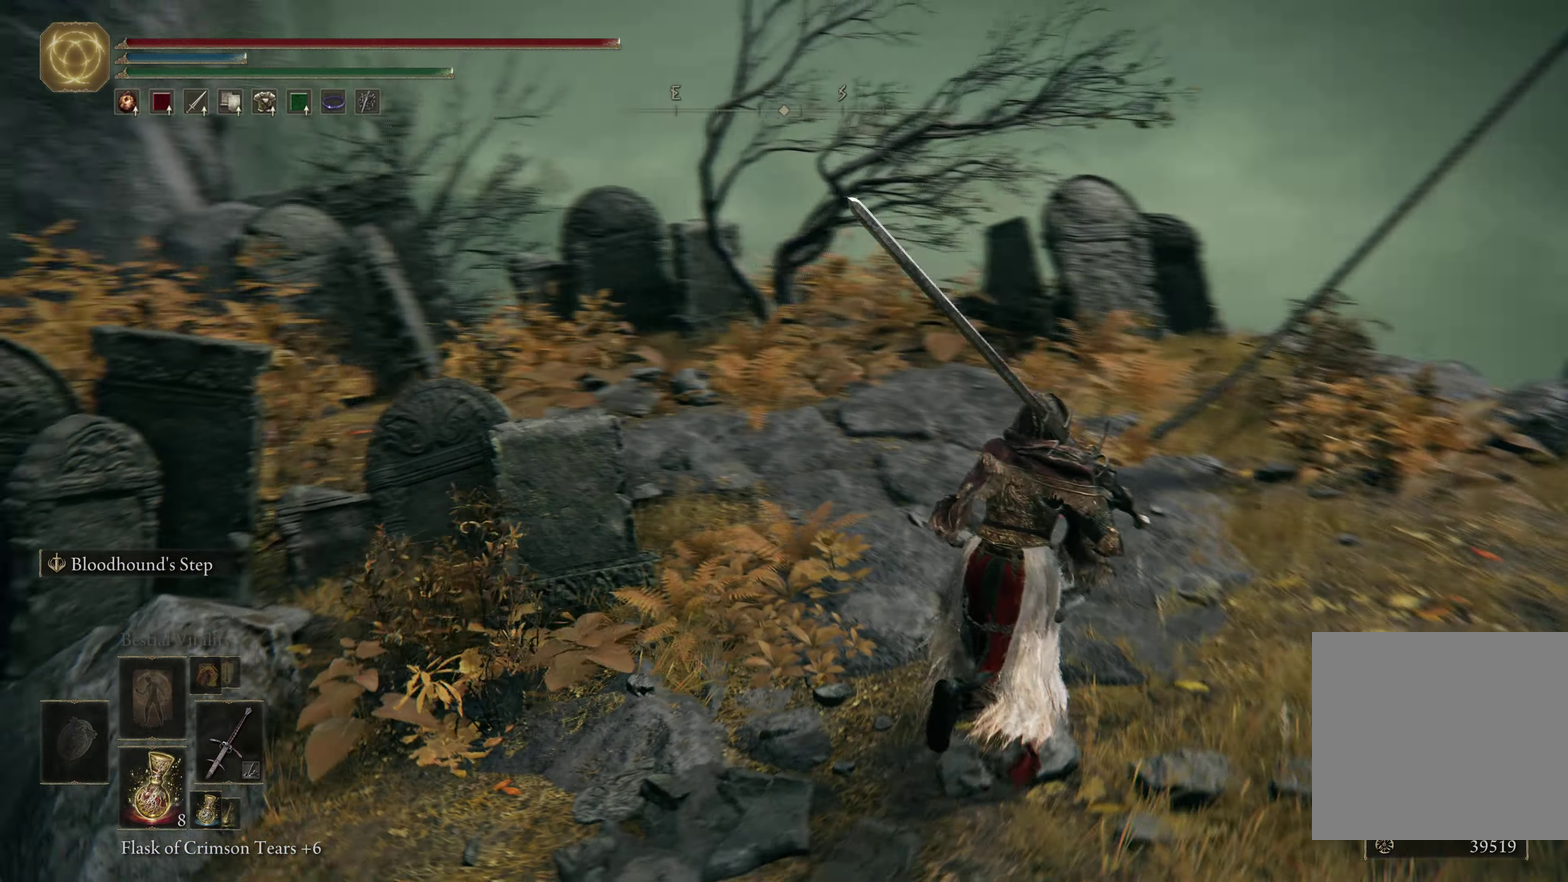
{"dt_ms": 500, "buttons": [], "left_stick": "center", "right_stick": "left", "events": [[100, "right_stick", "center"], [150, "left_stick", "right"], [300, "left_stick", "center"], [450, "right_stick", "left"]]}
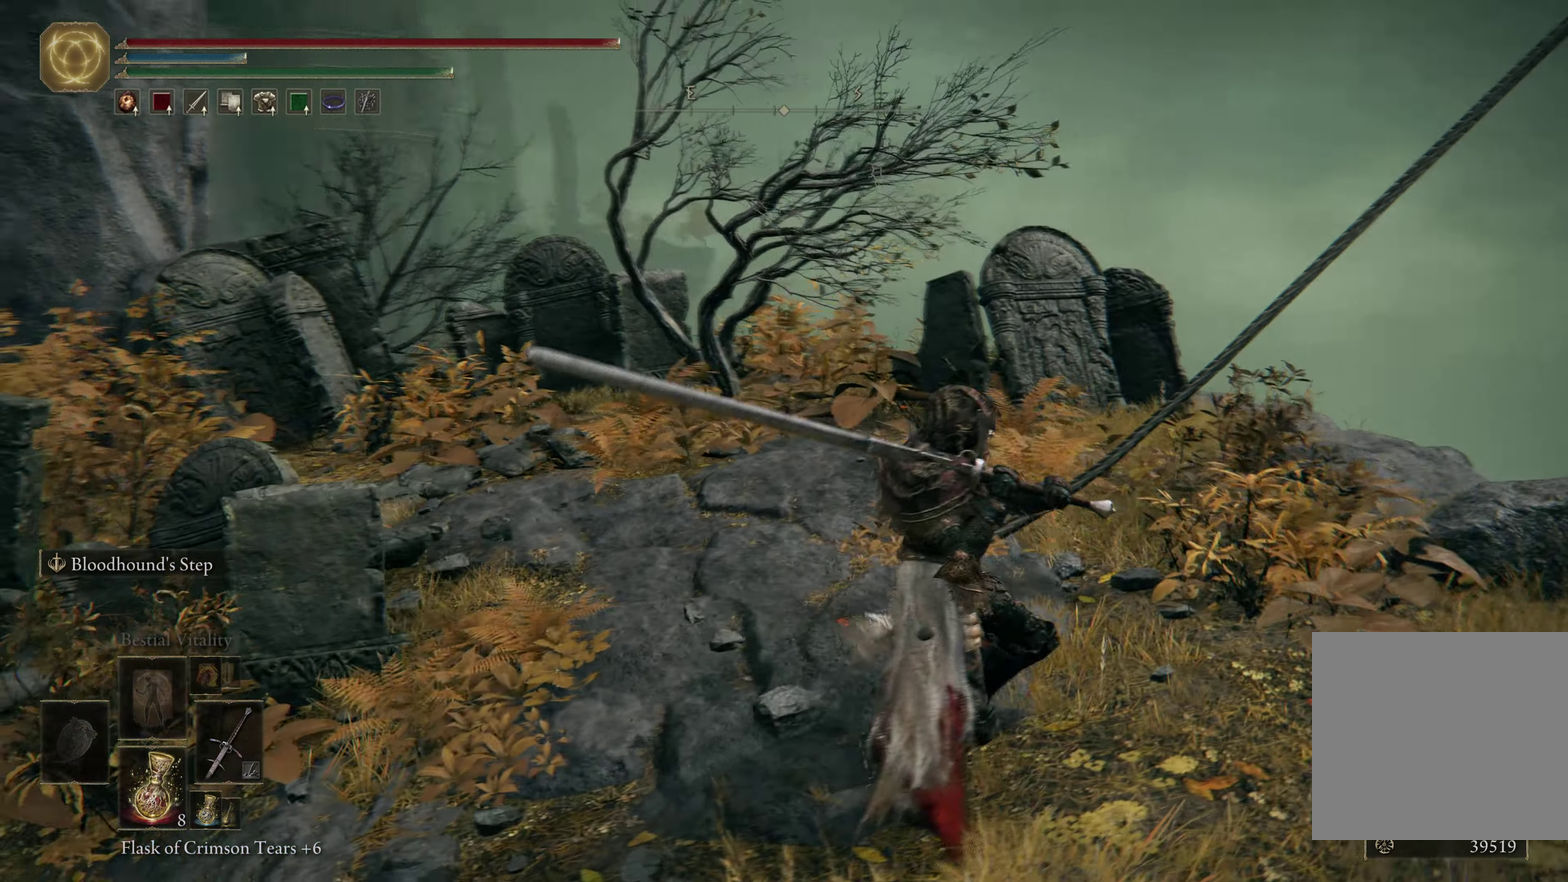
{"dt_ms": 600, "buttons": [], "left_stick": "up", "right_stick": "center", "events": [[17, "left_stick", "left"], [217, "left_stick", "up-left"], [433, "right_stick", "center"], [567, "left_stick", "up"]]}
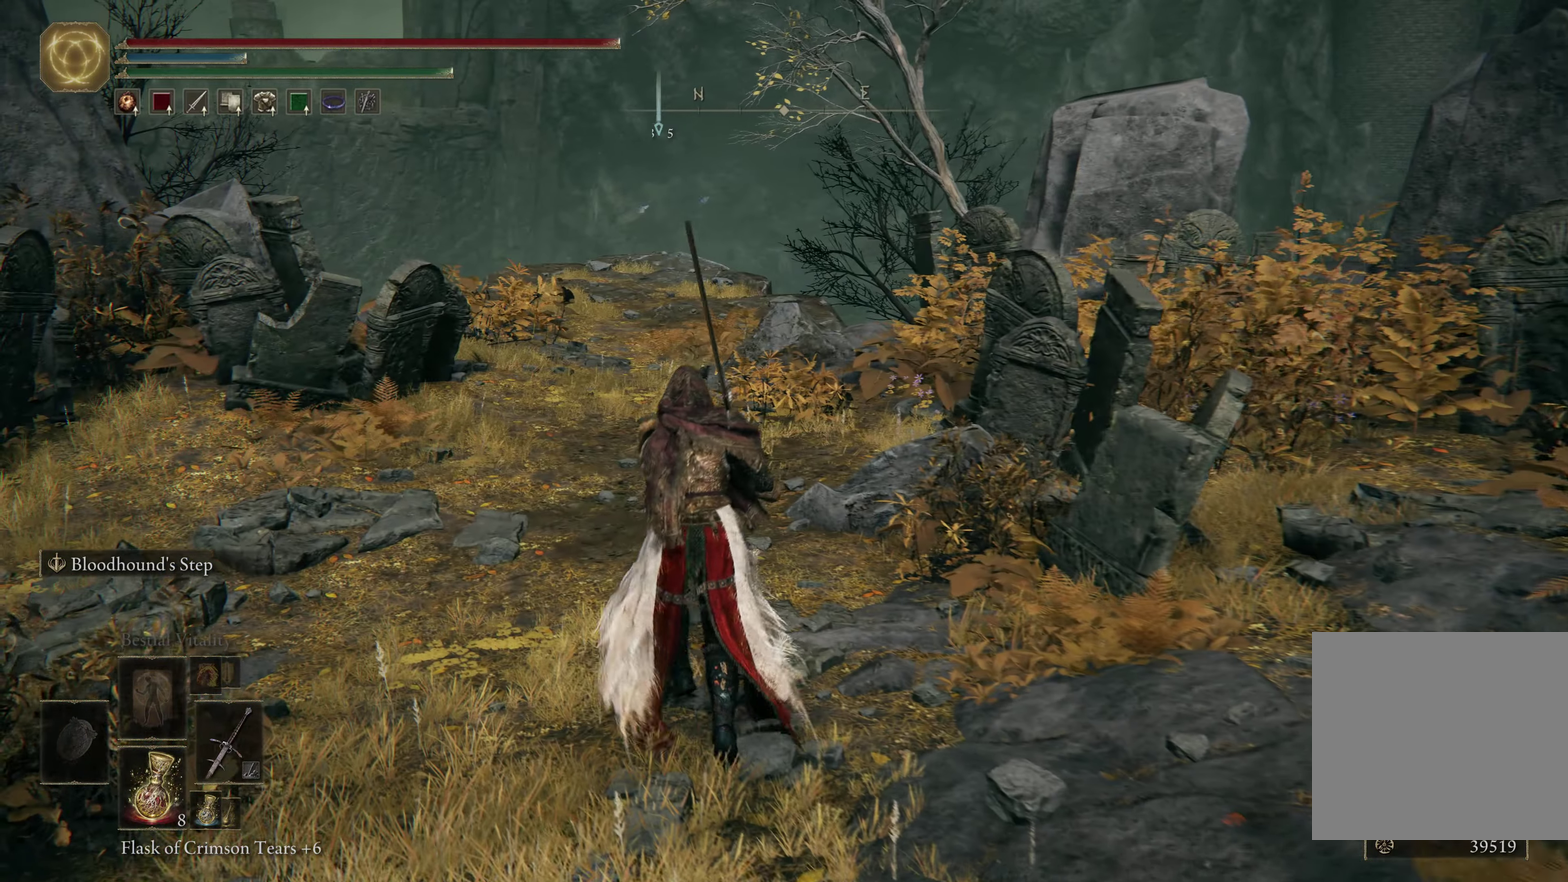
{"dt_ms": 600, "buttons": [], "left_stick": "up", "right_stick": "down-left", "events": [[550, "right_stick", "down-left"]]}
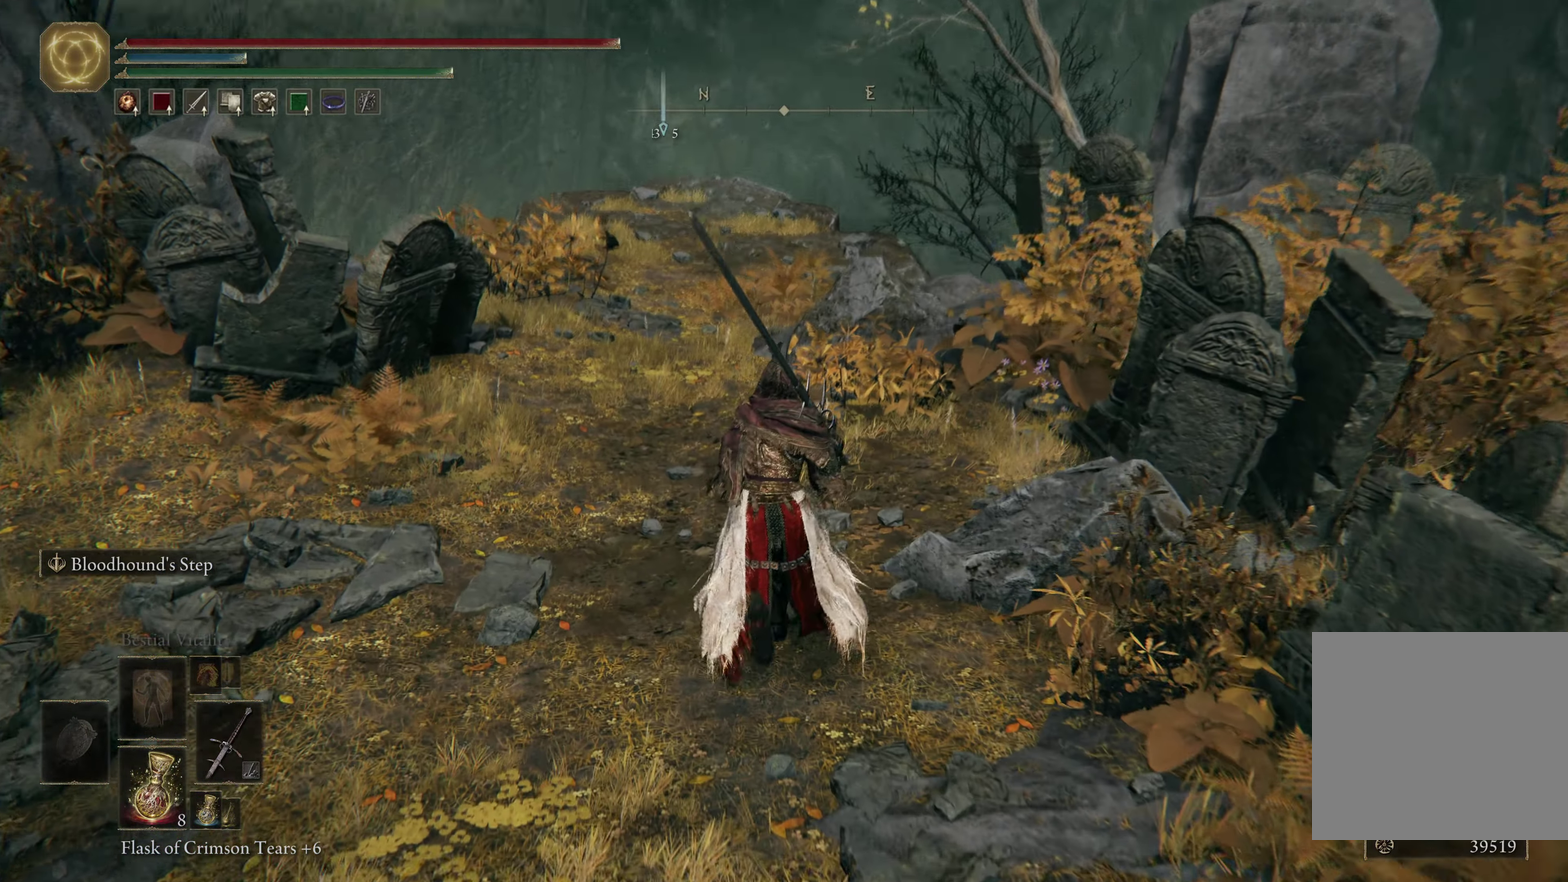
{"dt_ms": 600, "buttons": [], "left_stick": "up", "right_stick": "center", "events": [[33, "right_stick", "center"], [233, "left_stick", "up-left"], [467, "left_stick", "up"]]}
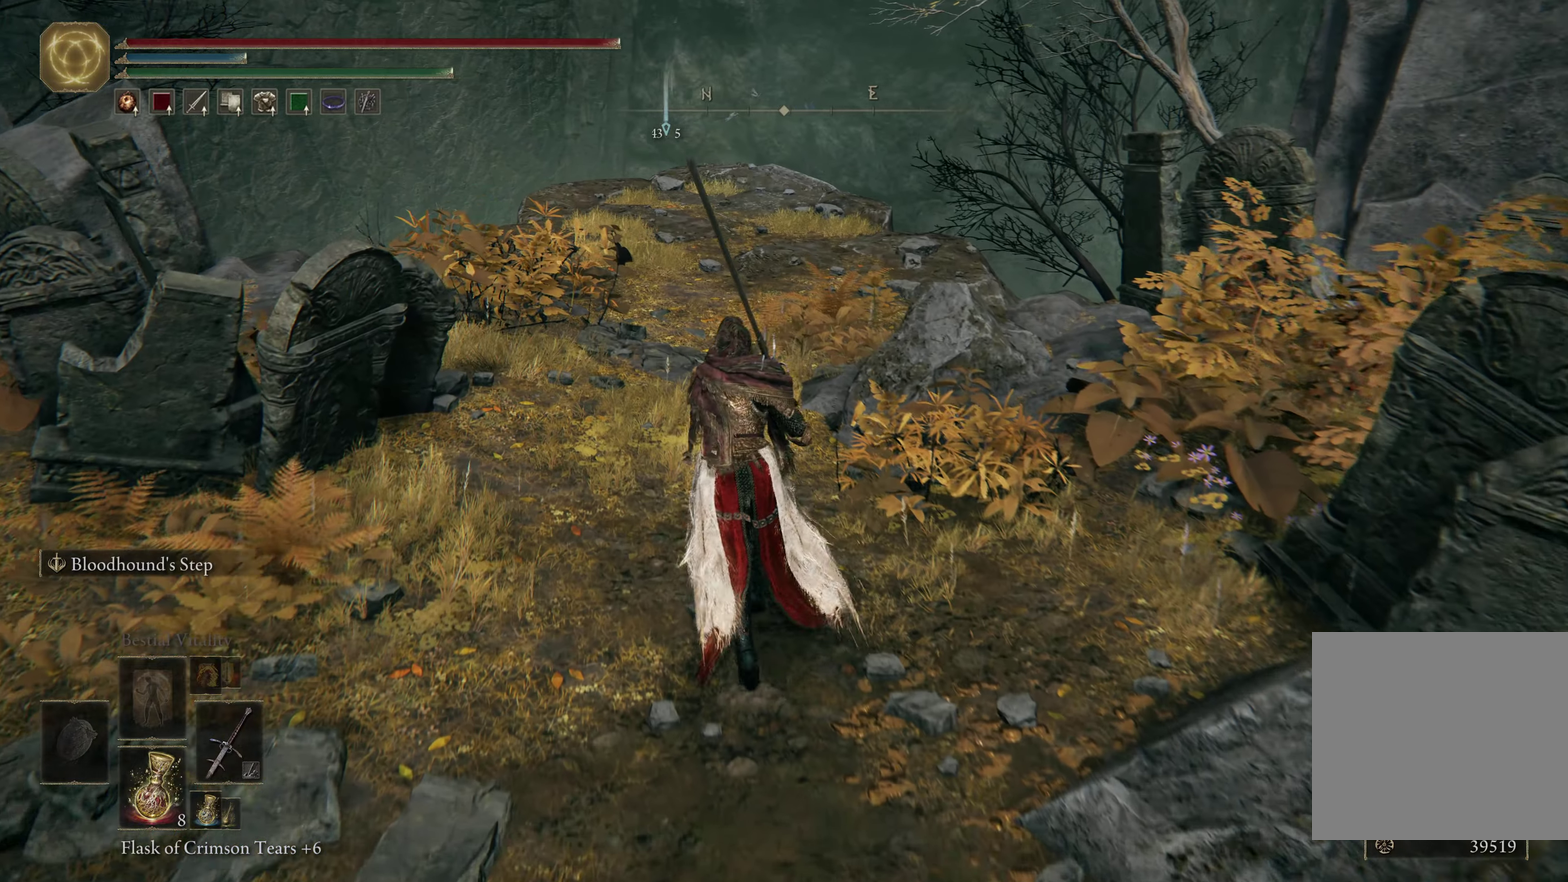
{"dt_ms": 500, "buttons": [], "left_stick": "center", "right_stick": "center", "events": [[134, "left_stick", "center"], [200, "right_stick", "down-left"], [284, "right_stick", "center"]]}
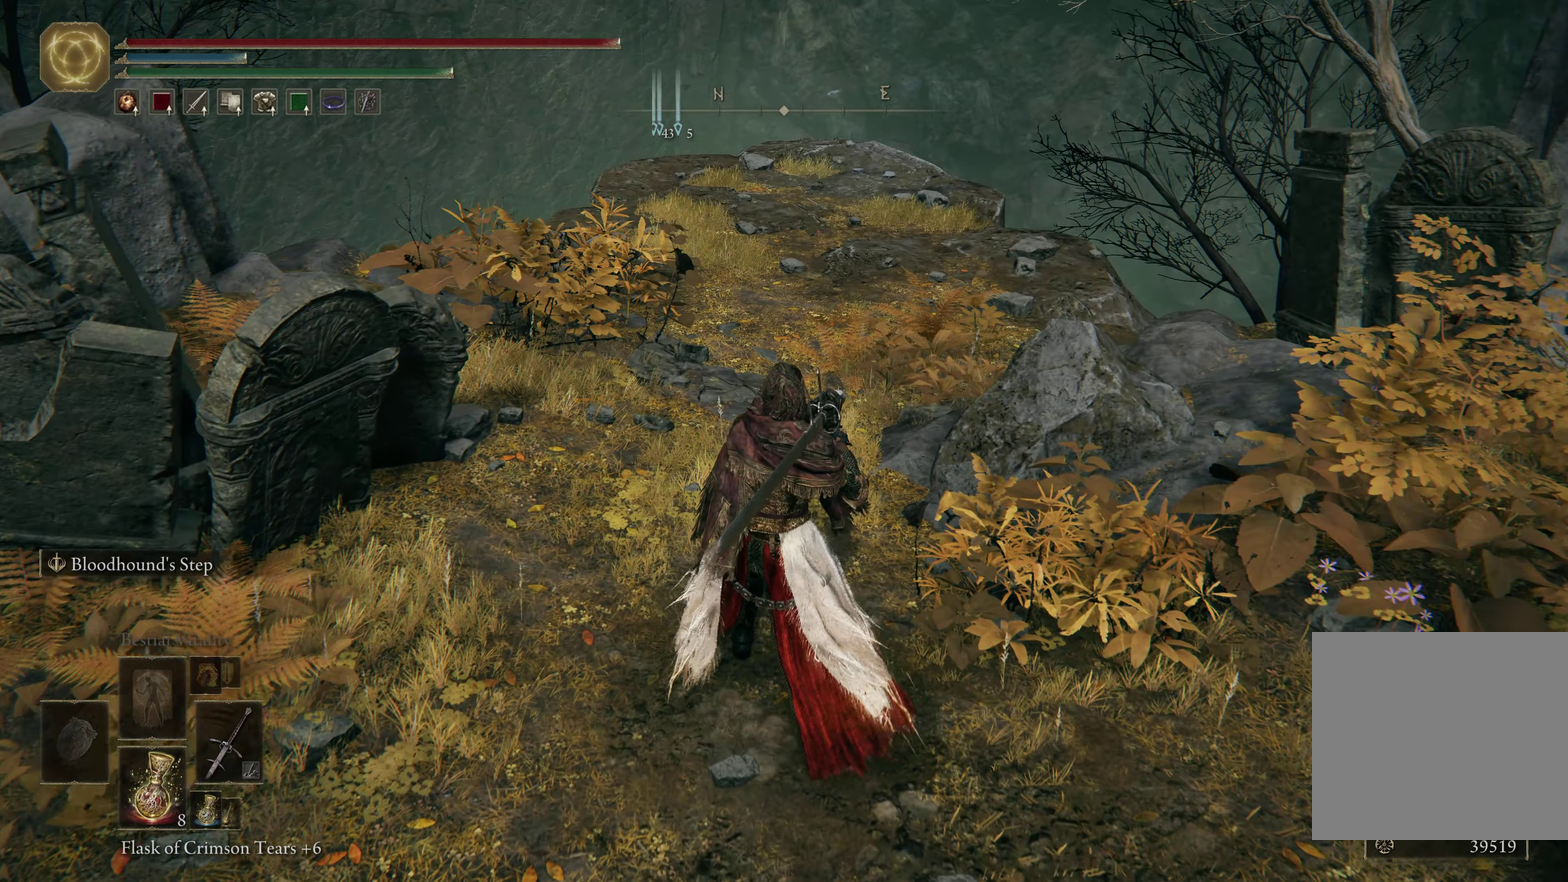
{"dt_ms": 300, "buttons": [], "left_stick": "center", "right_stick": "center", "events": []}
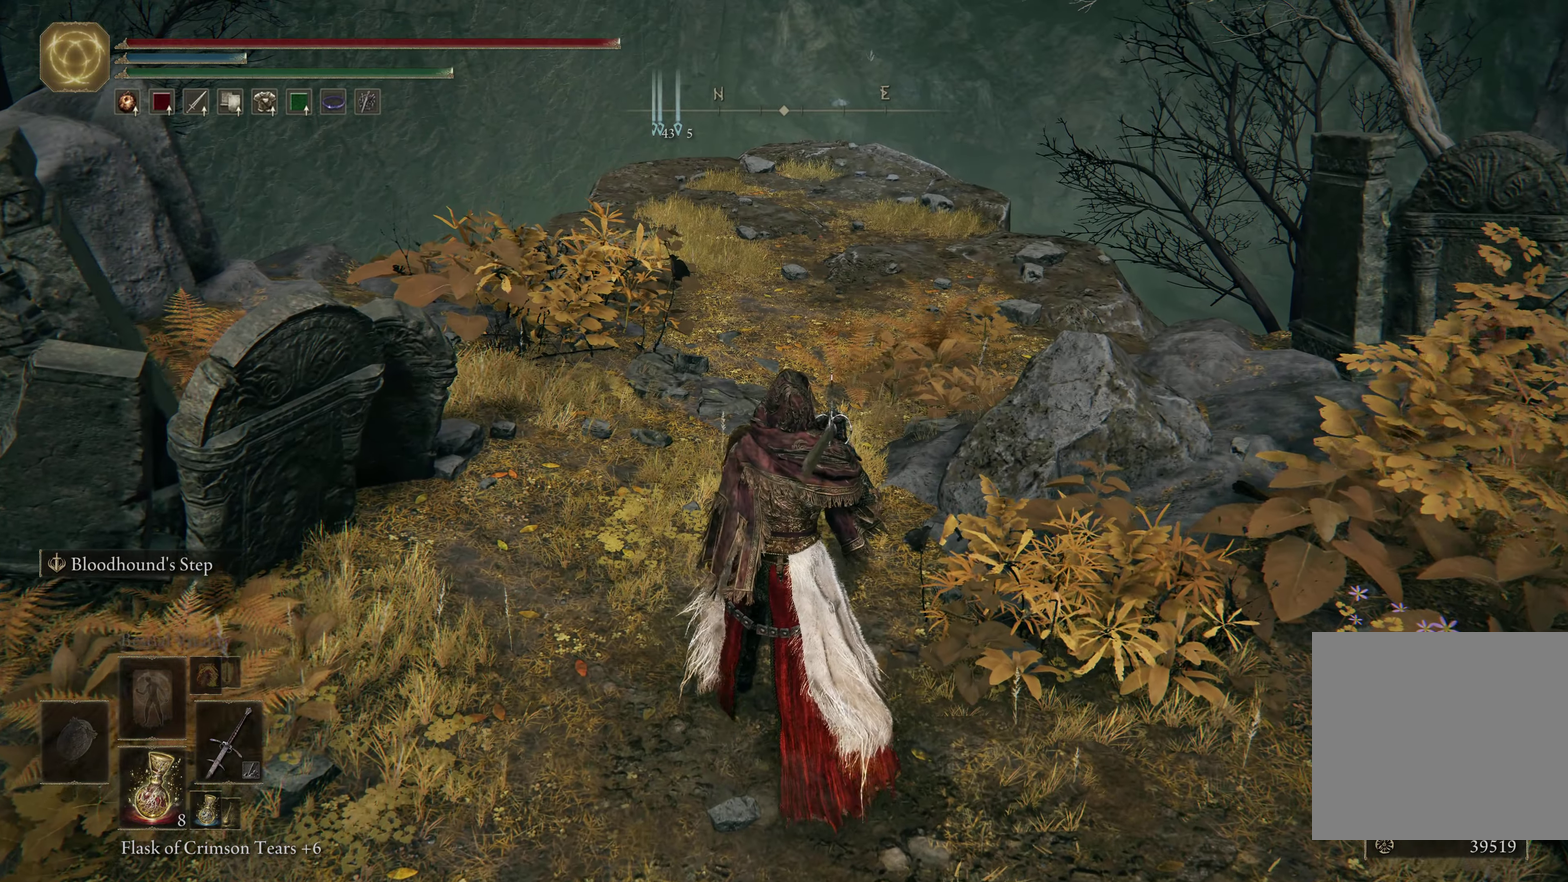
{"dt_ms": 300, "buttons": [], "left_stick": "center", "right_stick": "left"}
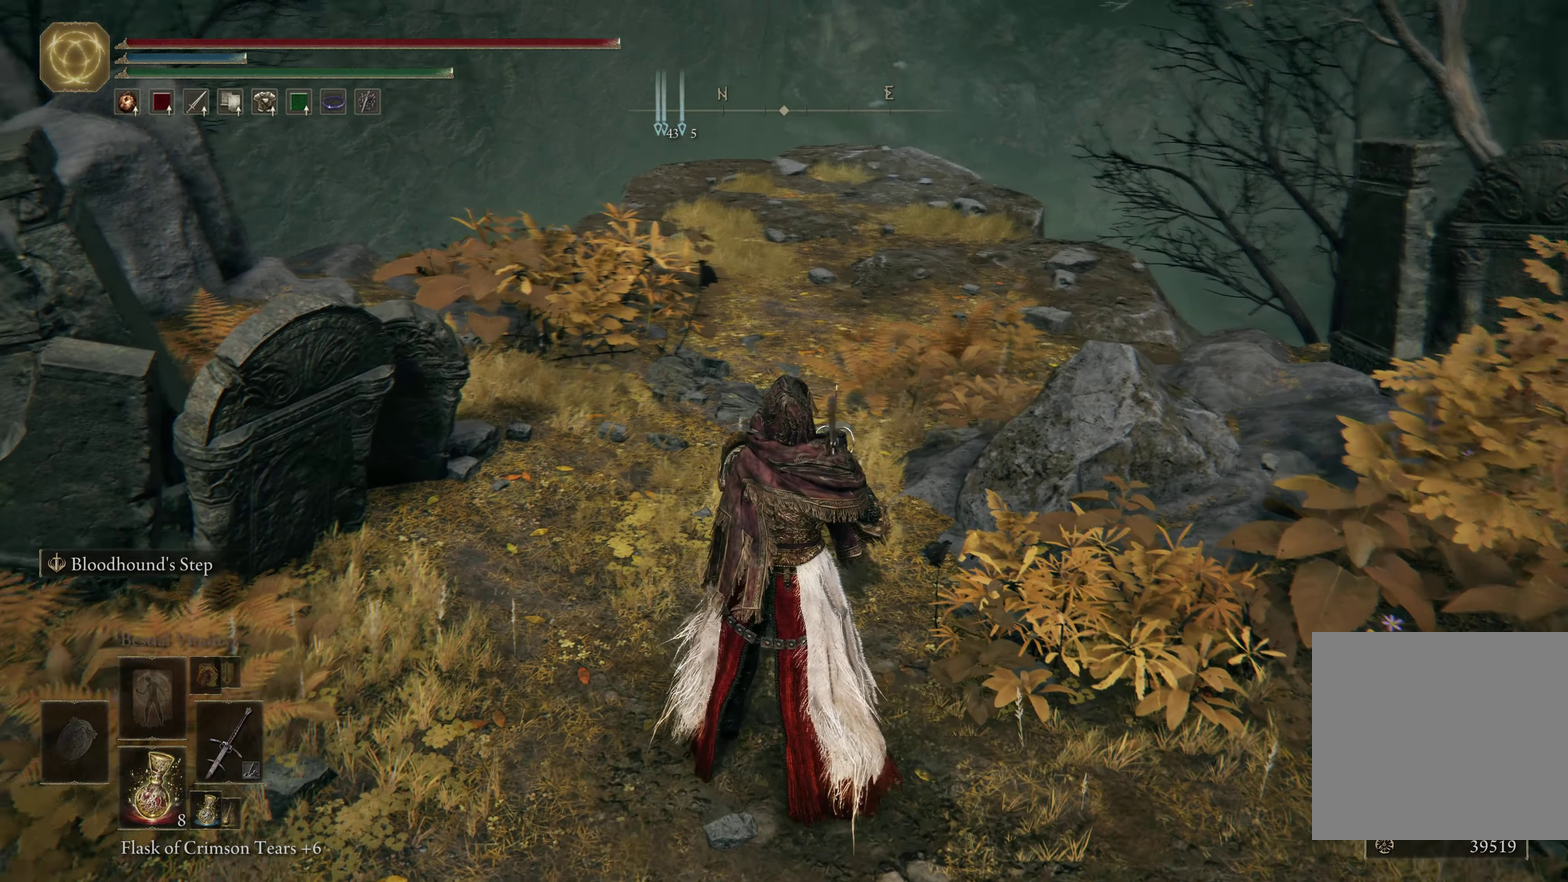
{"dt_ms": 600, "buttons": [], "left_stick": "center", "right_stick": "center"}
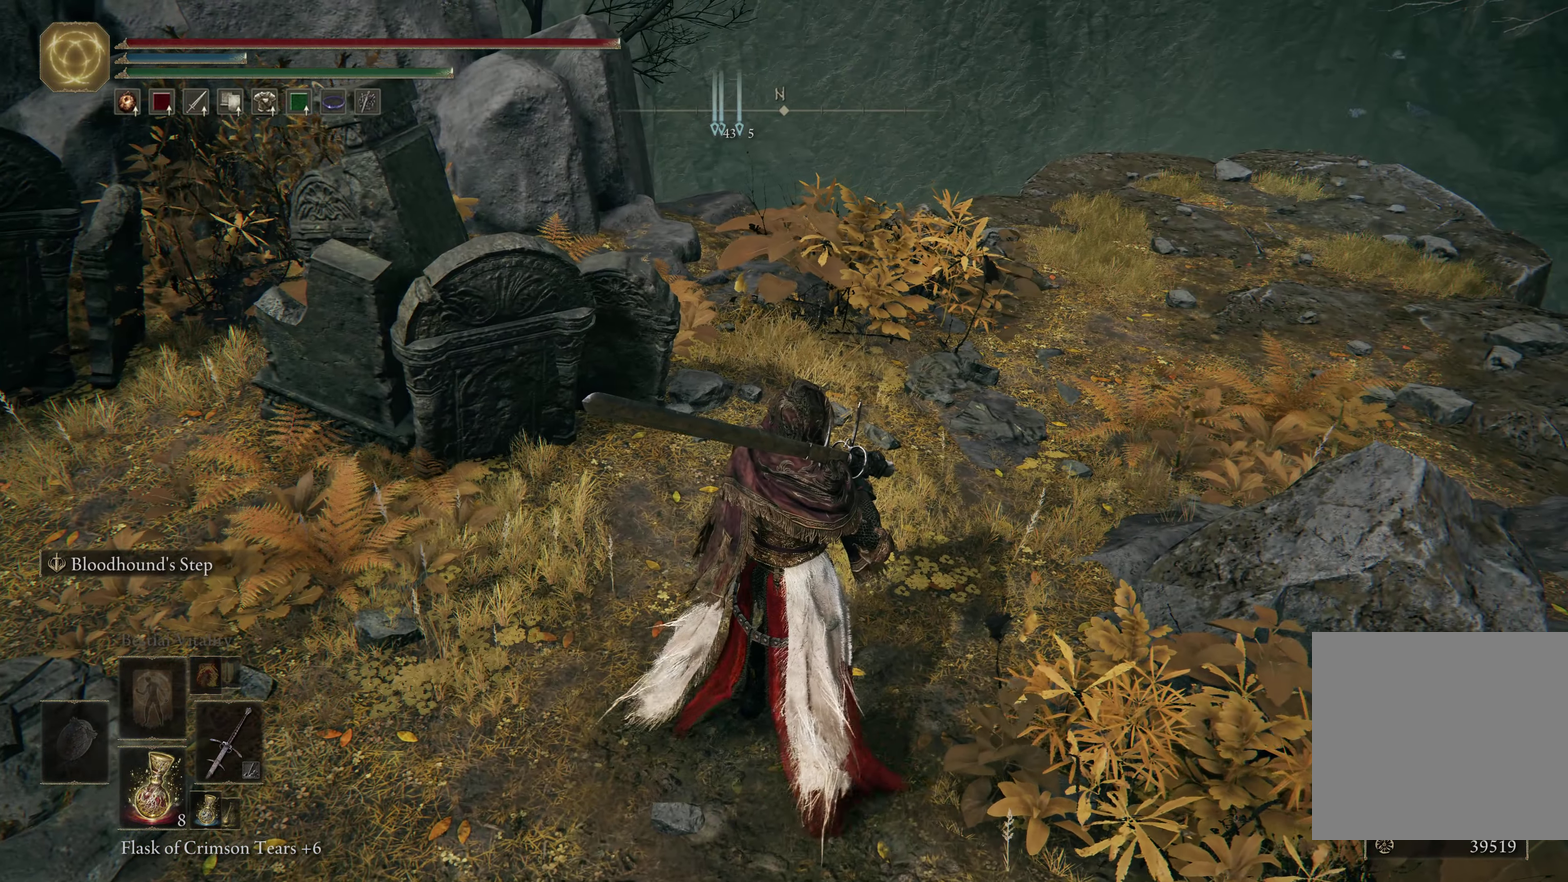
{"dt_ms": 700, "buttons": [], "left_stick": "center", "right_stick": "up-left", "events": [[167, "right_stick", "left"], [384, "right_stick", "up-left"], [450, "right_stick", "center"], [667, "right_stick", "up-left"]]}
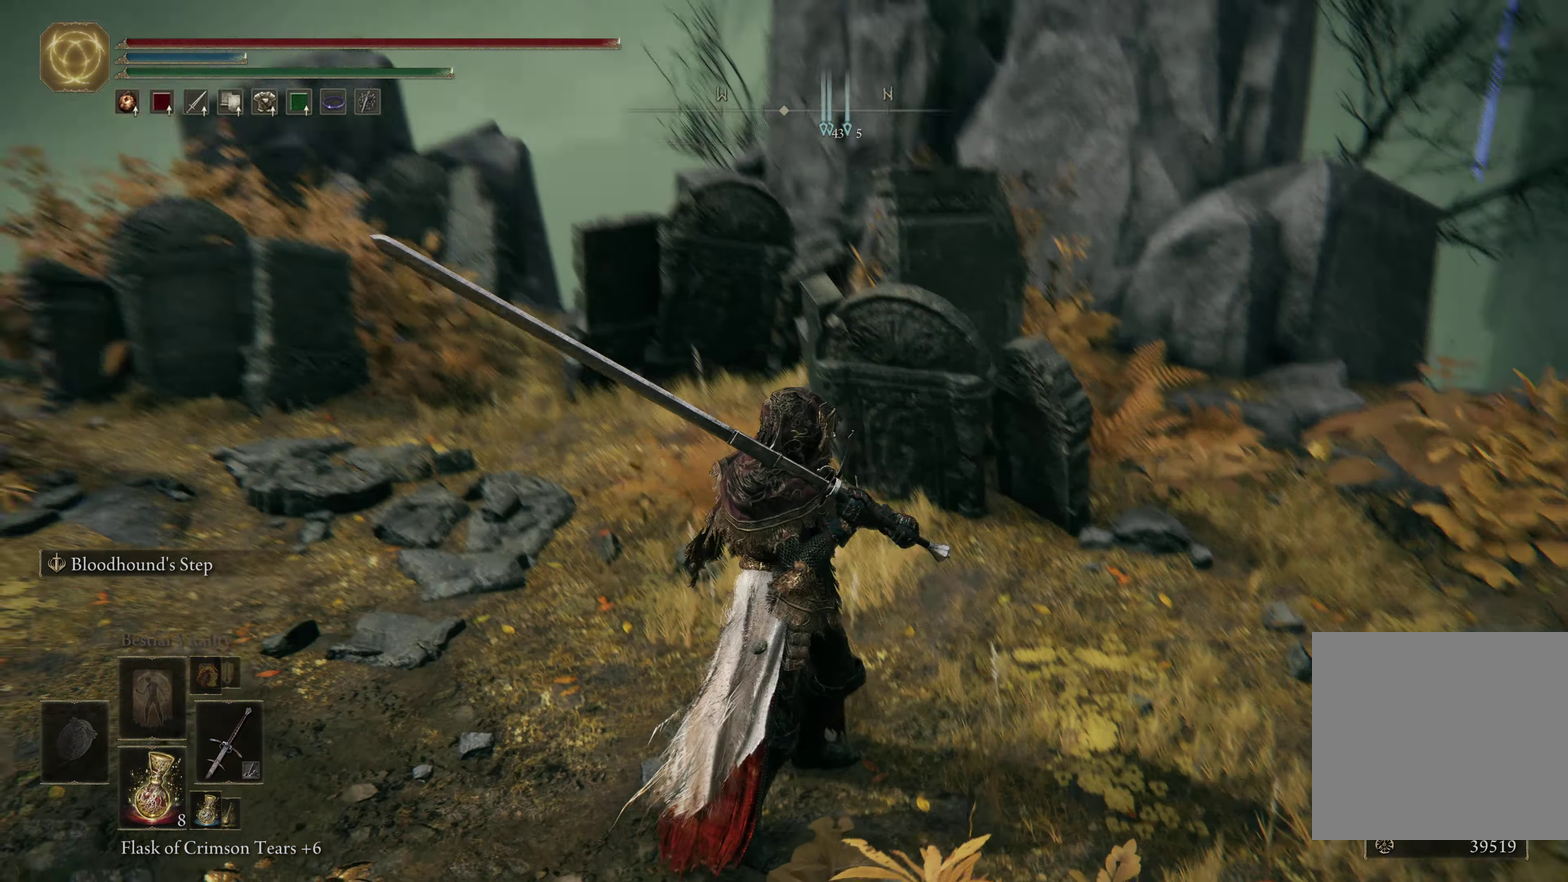
{"dt_ms": 600, "buttons": [], "left_stick": "center", "right_stick": "up-left", "events": [[67, "right_stick", "left"], [117, "right_stick", "center"], [500, "right_stick", "up-left"]]}
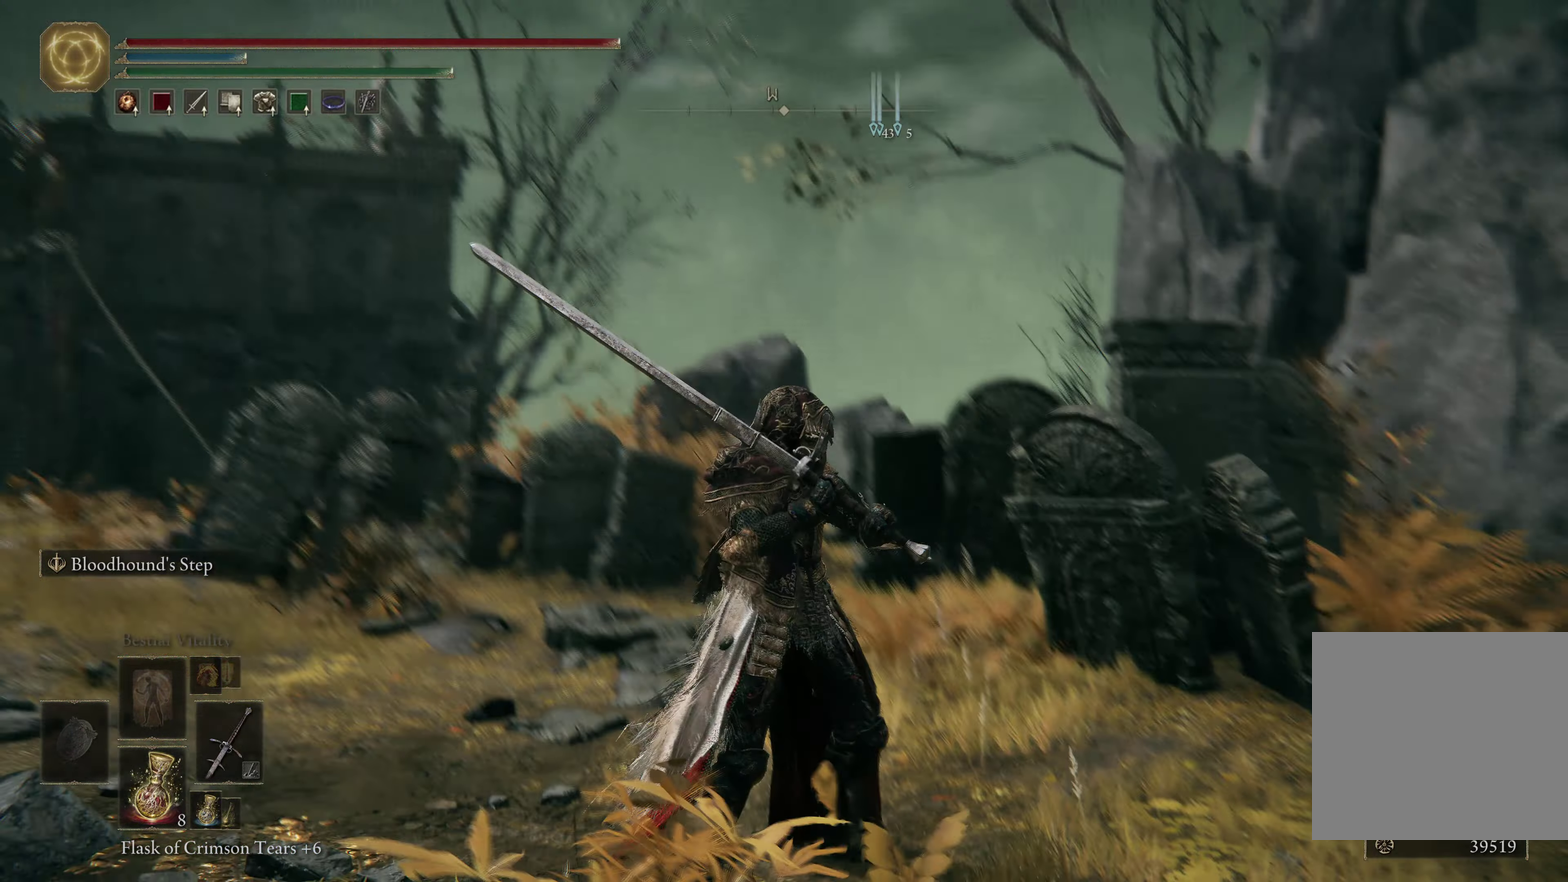
{"dt_ms": 300, "buttons": [], "left_stick": "center", "right_stick": "center", "events": [[67, "right_stick", "center"]]}
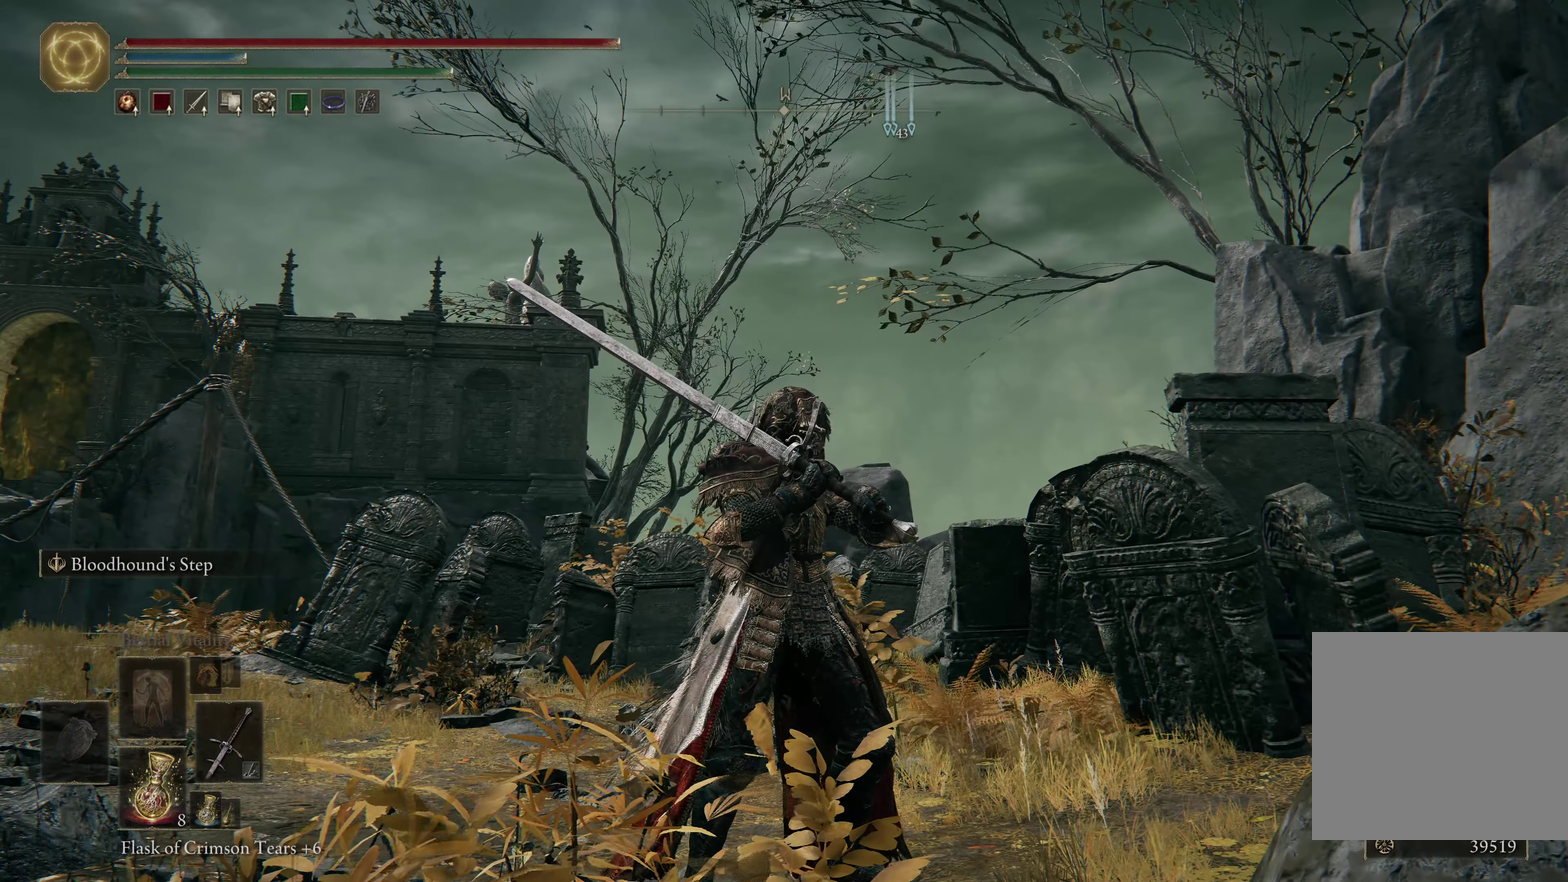
{"dt_ms": 500, "buttons": [], "left_stick": "center", "right_stick": "center", "events": []}
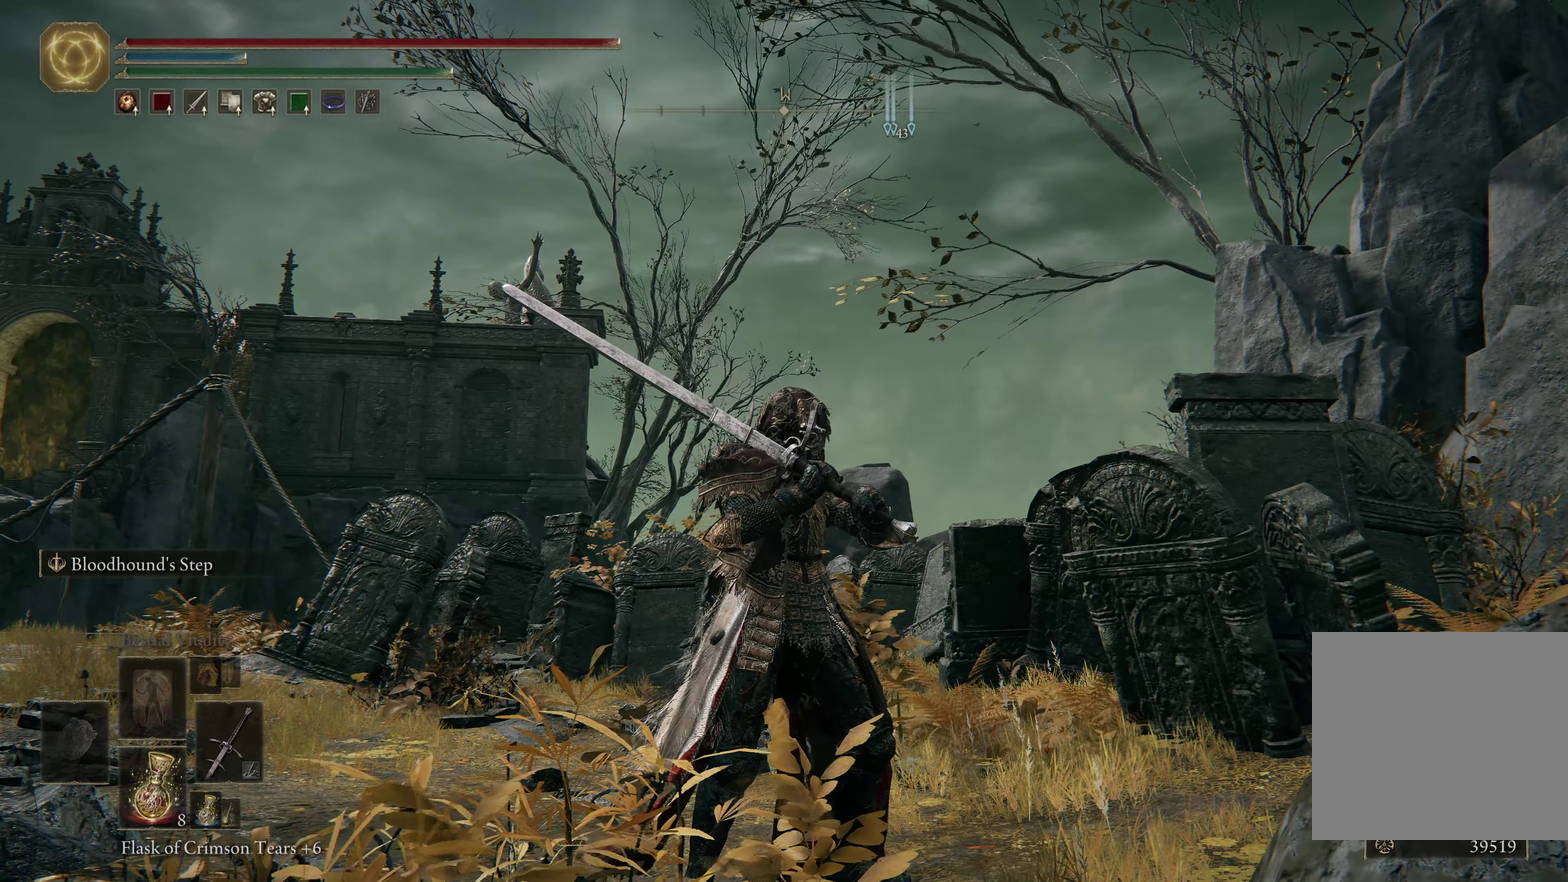
{"dt_ms": 300, "buttons": [], "left_stick": "center", "right_stick": "down-left", "events": [[184, "right_stick", "down-left"]]}
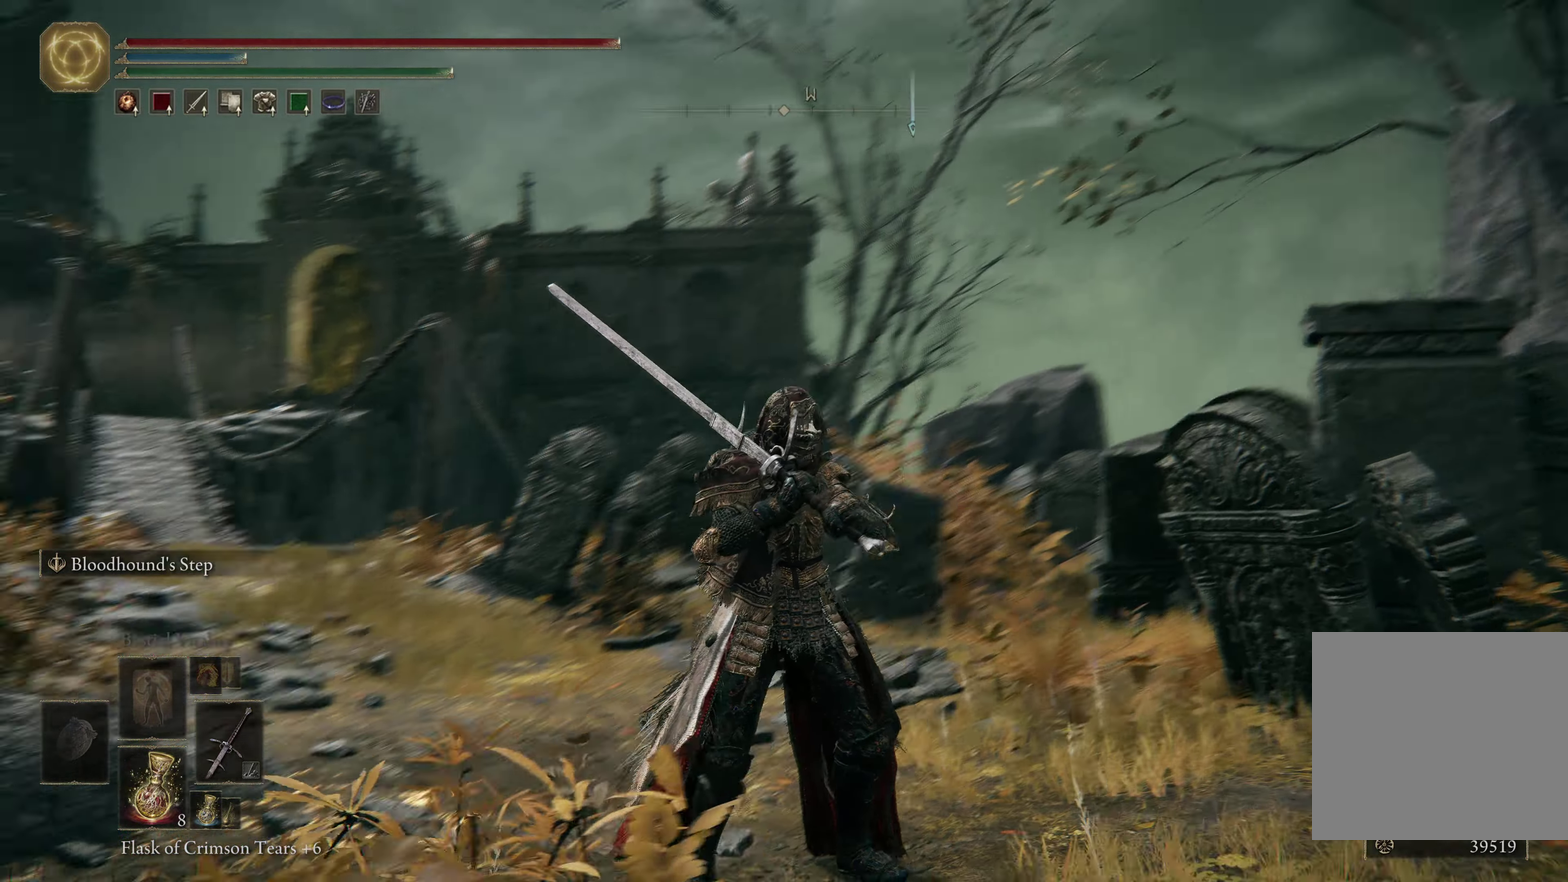
{"dt_ms": 700, "buttons": [], "left_stick": "center", "right_stick": "center", "events": [[134, "right_stick", "center"]]}